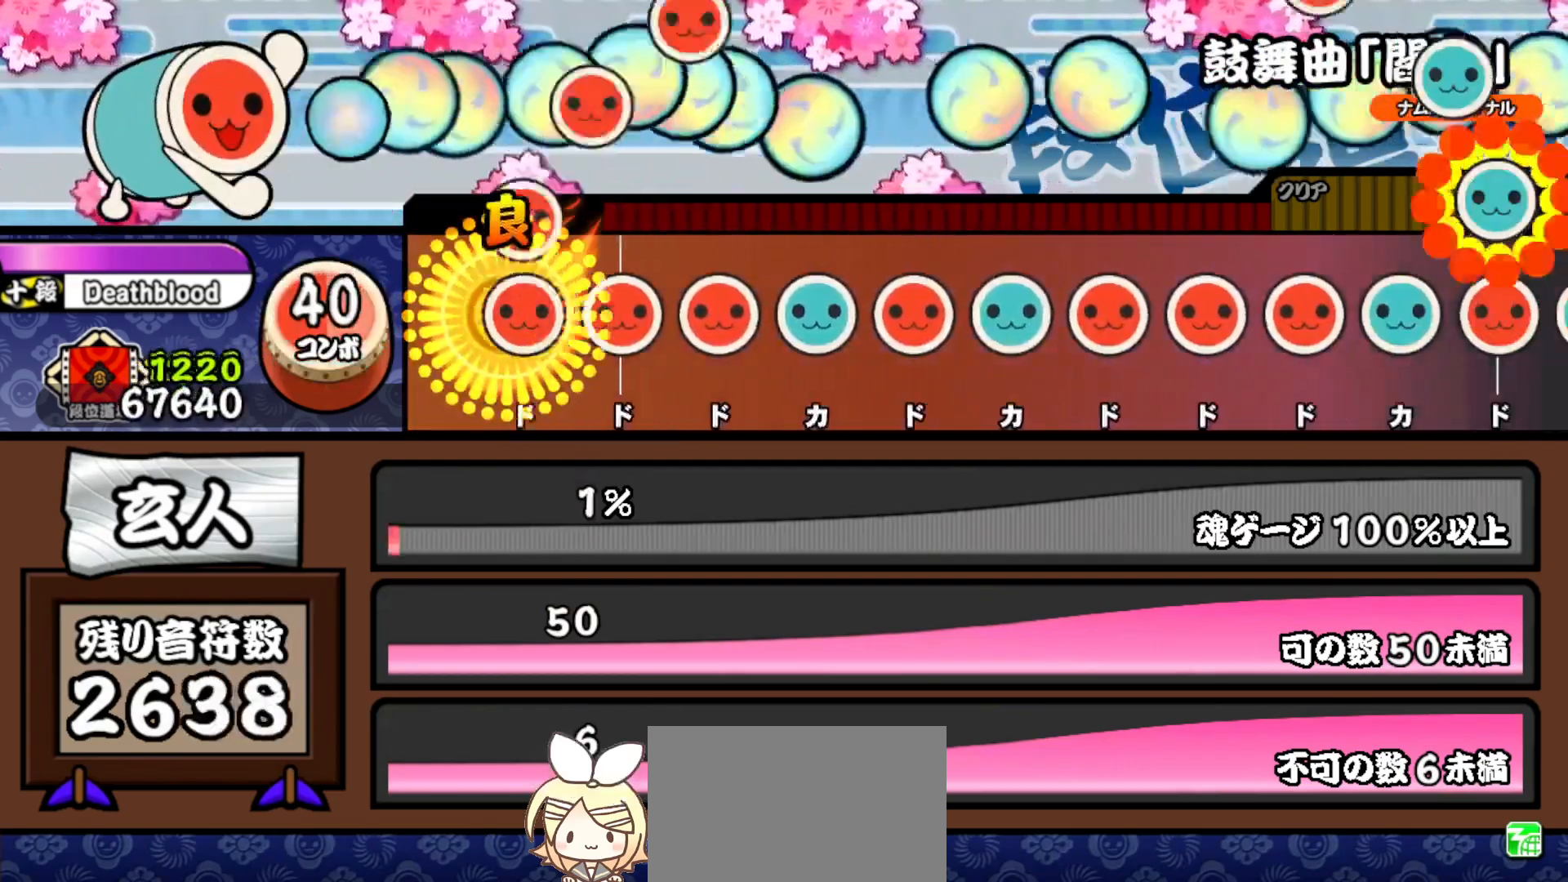
Gameplay with a controller (PlayStation layout); each line is a JSON object with the inputs held at the frame after it. "events" lists button and stick changes between this image and that frame as [ms after this image, input, new state], when the widget could be followed in between. Not read: left_stick.
{"buttons": ["SQUARE"], "right_stick": "center", "events": [[67, "DPAD_RIGHT", "up"], [67, "SQUARE", "down"], [167, "DPAD_RIGHT", "down"], [183, "SQUARE", "up"], [267, "SQUARE", "down"], [283, "DPAD_RIGHT", "up"], [383, "DPAD_UP", "down"], [383, "SQUARE", "up"], [483, "DPAD_UP", "up"], [483, "SQUARE", "down"]]}
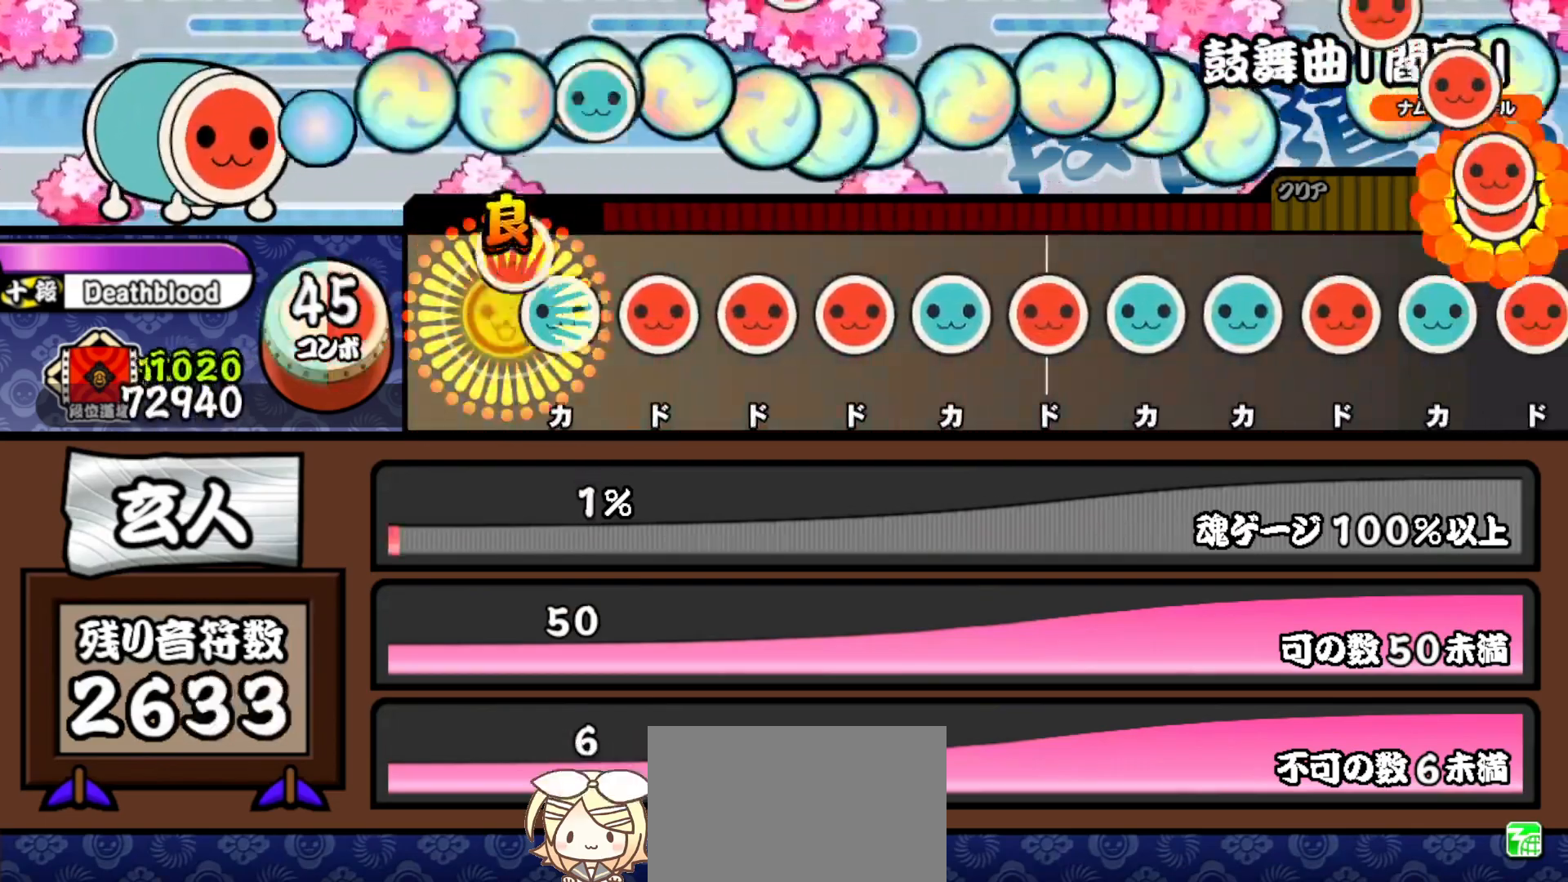
{"buttons": ["SQUARE"], "right_stick": "center", "events": [[83, "DPAD_UP", "down"], [100, "SQUARE", "up"], [183, "DPAD_UP", "up"], [200, "SQUARE", "down"], [300, "DPAD_RIGHT", "down"], [317, "SQUARE", "up"], [417, "DPAD_RIGHT", "up"], [417, "SQUARE", "down"]]}
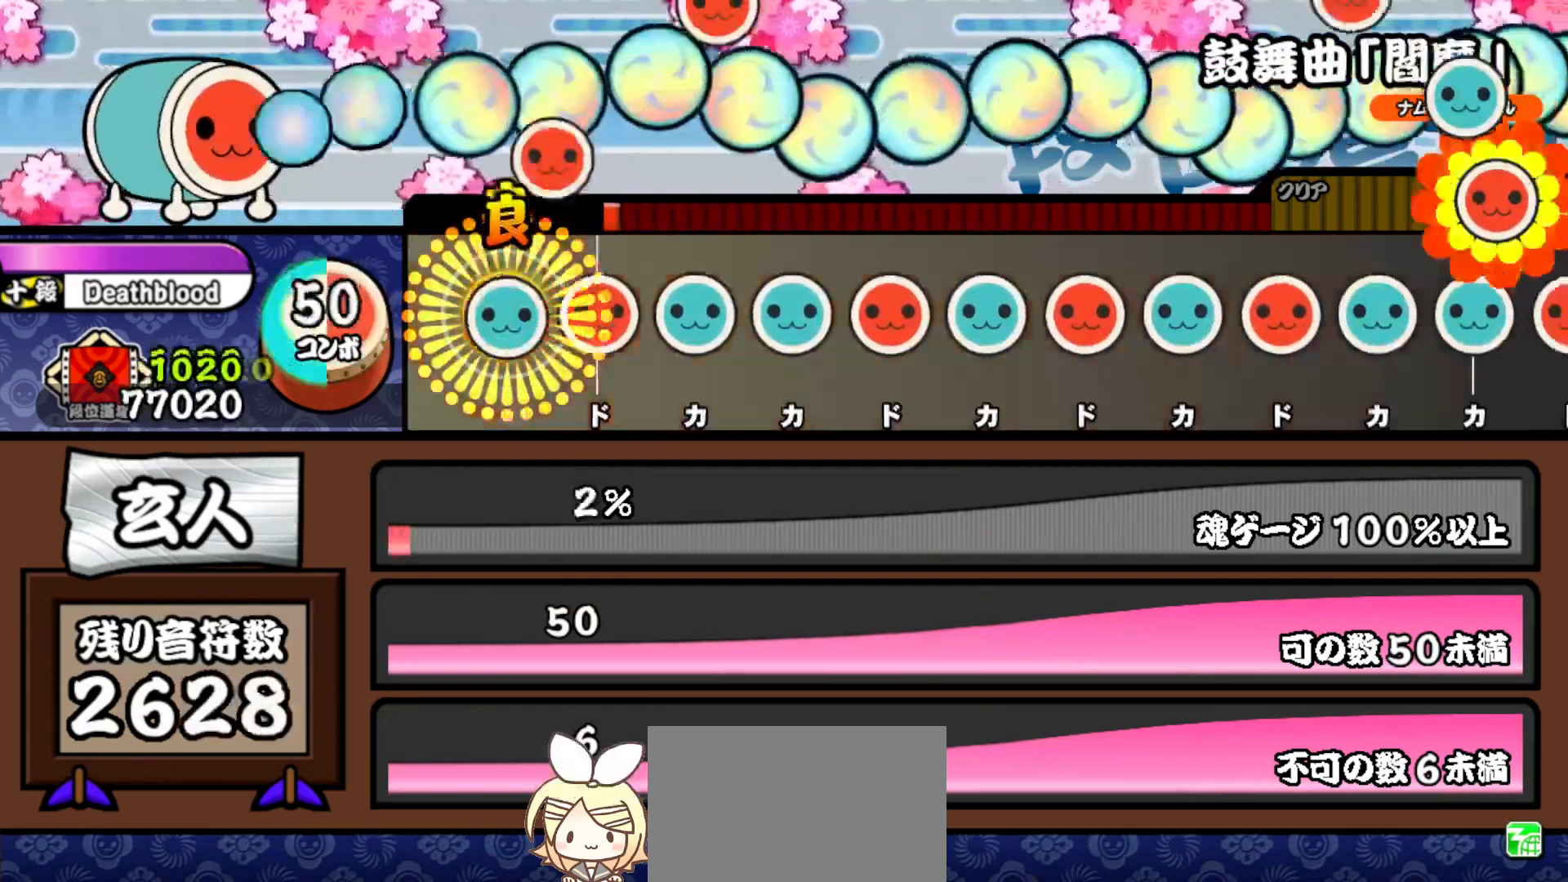
{"buttons": ["DPAD_RIGHT"], "right_stick": "center", "events": [[17, "DPAD_UP", "down"], [33, "SQUARE", "up"], [117, "SQUARE", "down"], [133, "DPAD_UP", "up"], [250, "DPAD_UP", "down"], [250, "SQUARE", "up"], [333, "DPAD_UP", "up"], [333, "TRIANGLE", "down"], [450, "DPAD_RIGHT", "down"], [467, "TRIANGLE", "up"]]}
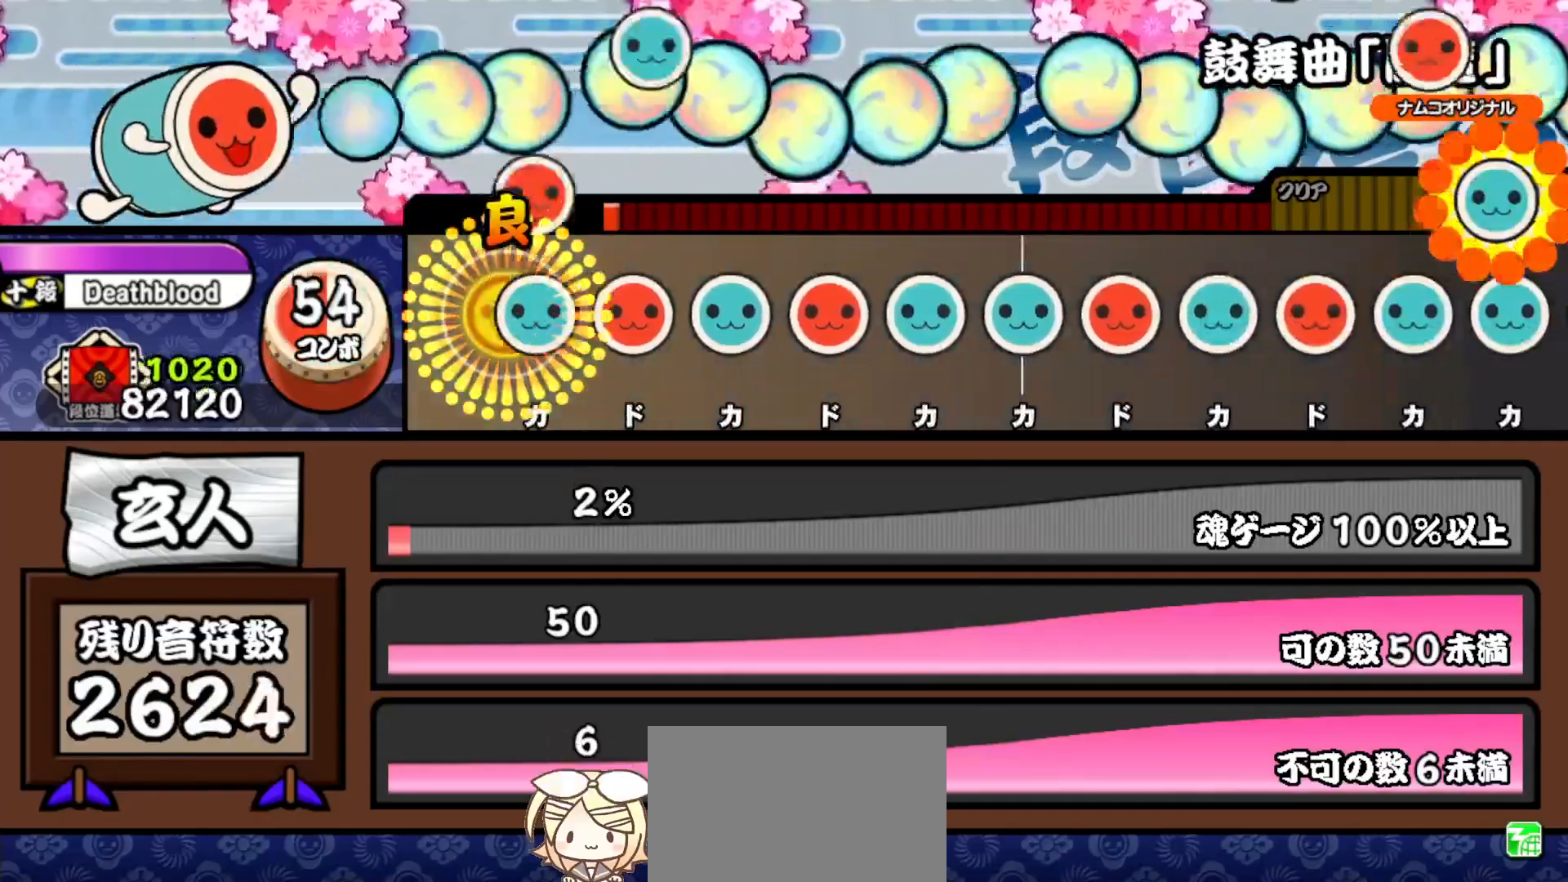
{"buttons": ["TRIANGLE"], "right_stick": "center", "events": [[50, "TRIANGLE", "down"], [67, "DPAD_RIGHT", "up"], [167, "DPAD_RIGHT", "down"], [183, "TRIANGLE", "up"], [267, "TRIANGLE", "down"], [283, "DPAD_RIGHT", "up"], [383, "DPAD_RIGHT", "down"], [383, "TRIANGLE", "up"], [483, "TRIANGLE", "down"], [500, "DPAD_RIGHT", "up"]]}
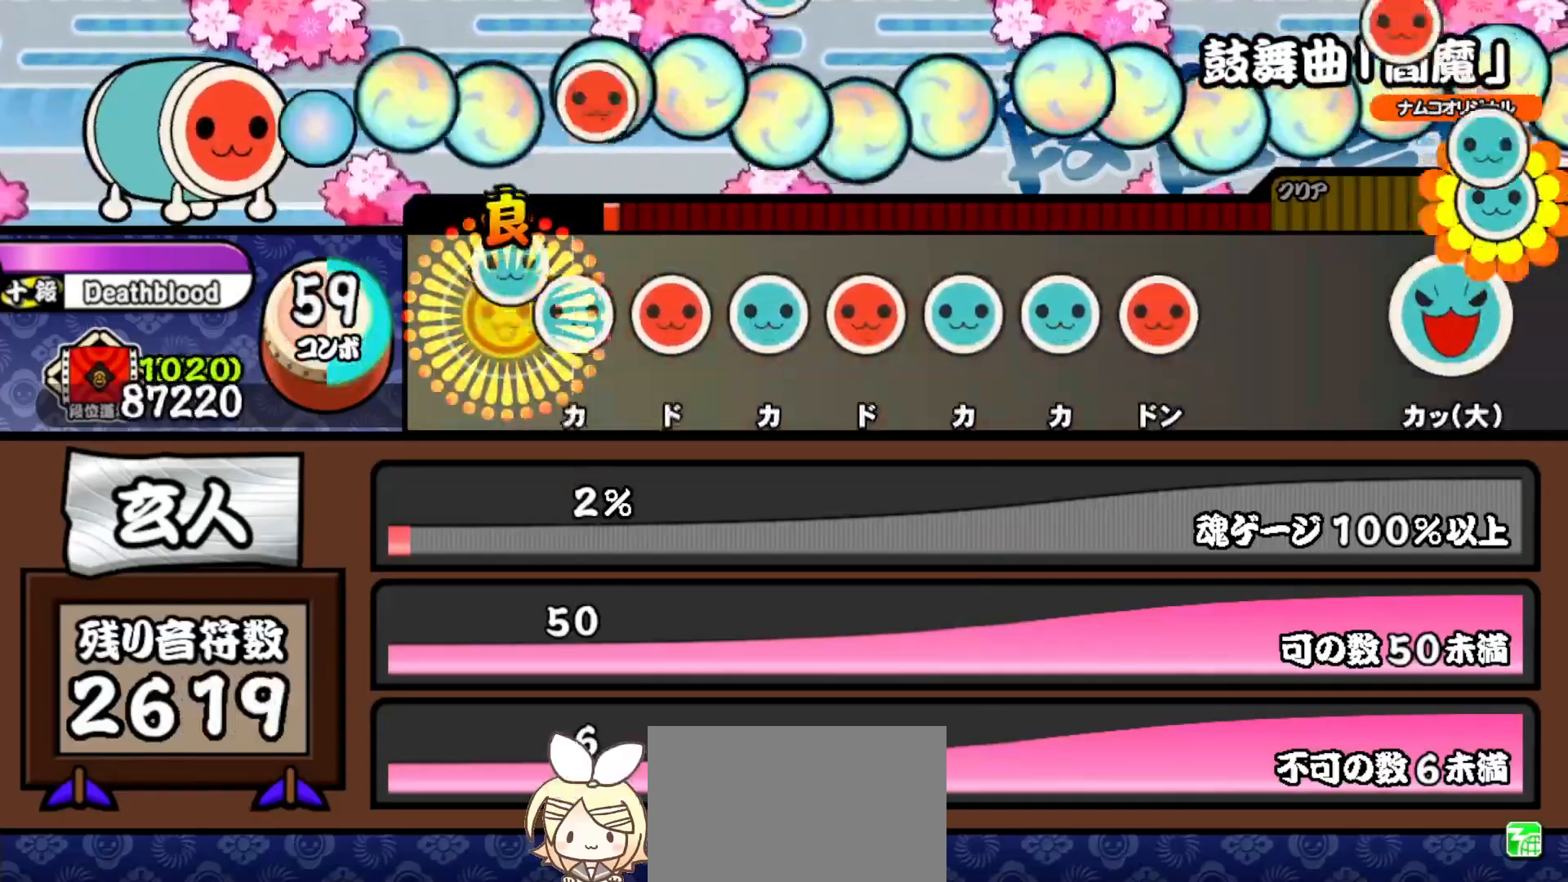
{"buttons": ["SQUARE"], "right_stick": "center", "events": [[83, "DPAD_UP", "down"], [100, "TRIANGLE", "up"], [183, "SQUARE", "down"], [200, "DPAD_UP", "up"], [317, "DPAD_UP", "down"], [317, "SQUARE", "up"], [400, "SQUARE", "down"], [417, "DPAD_UP", "up"]]}
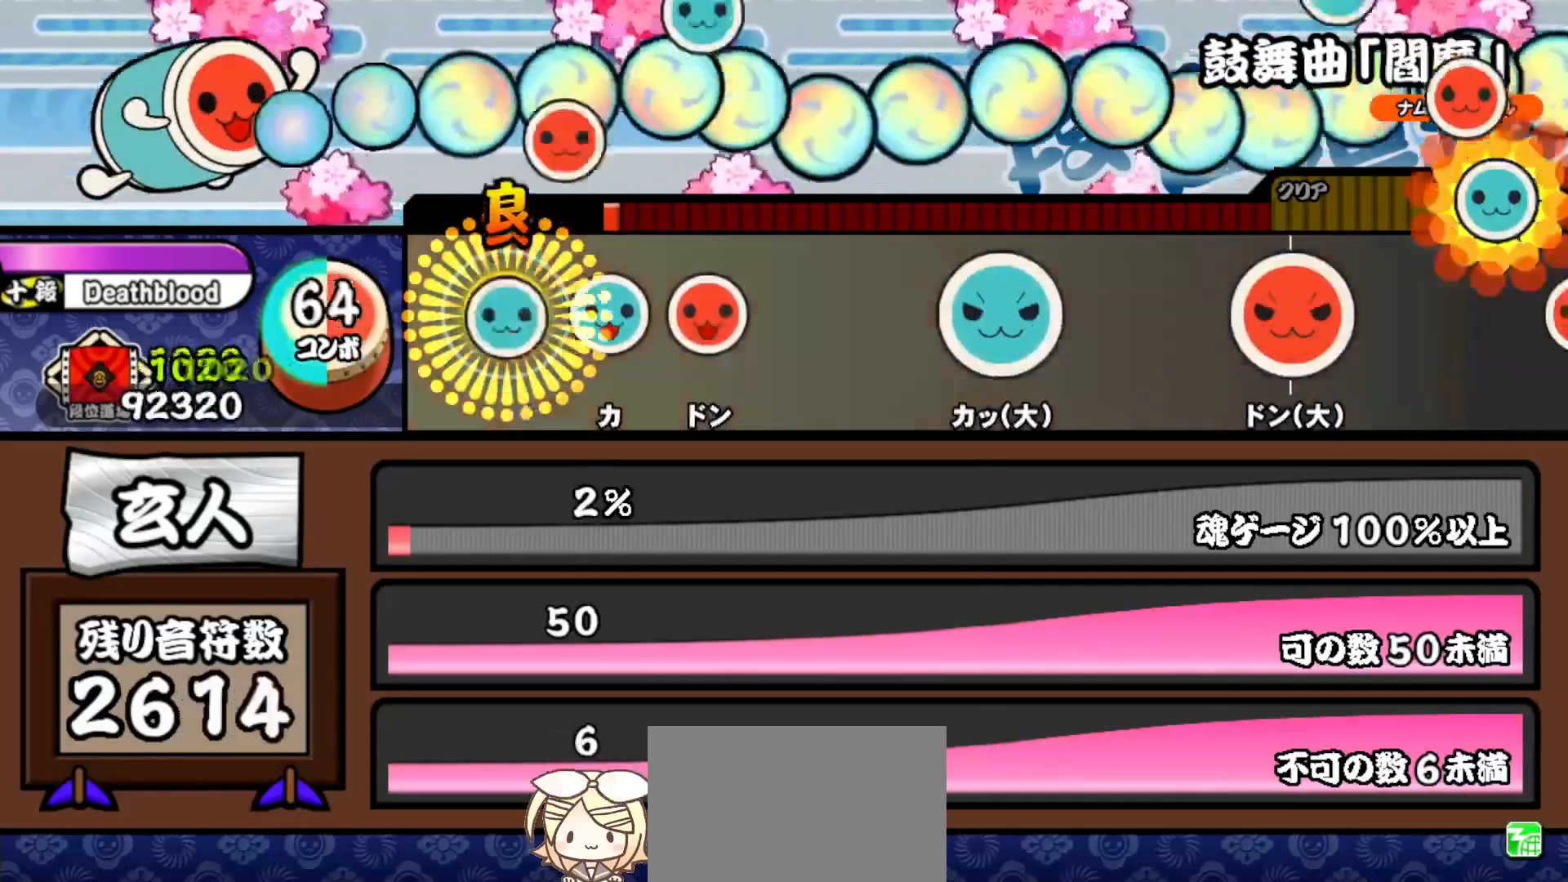
{"buttons": [], "right_stick": "center", "events": [[17, "DPAD_UP", "down"], [17, "SQUARE", "up"], [117, "DPAD_UP", "up"], [117, "TRIANGLE", "down"], [233, "DPAD_RIGHT", "down"], [267, "TRIANGLE", "up"], [383, "DPAD_RIGHT", "up"]]}
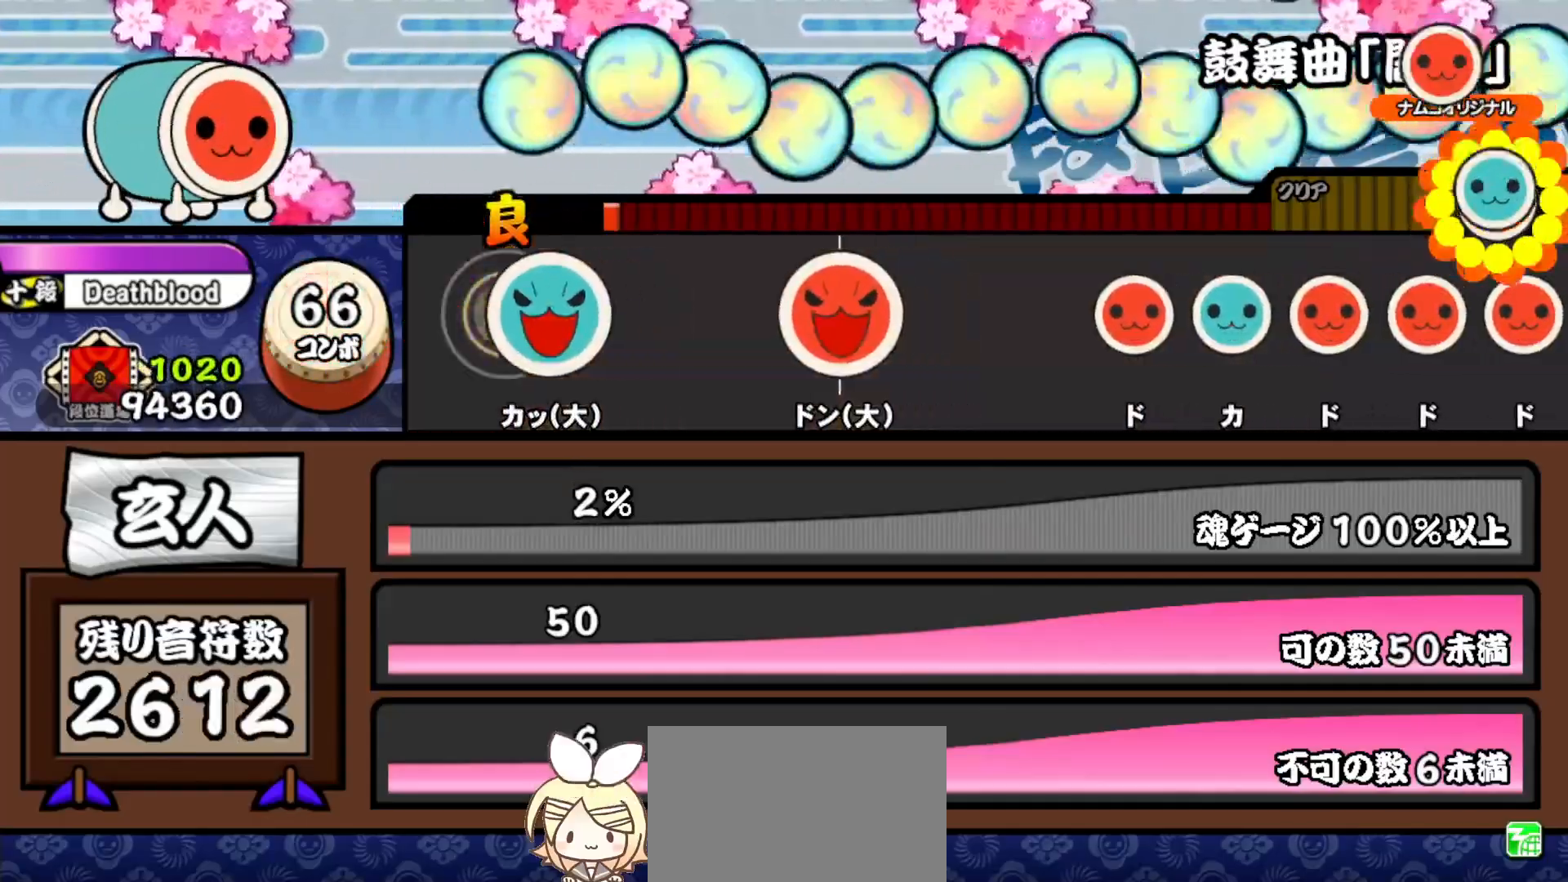
{"buttons": ["SQUARE"], "right_stick": "center", "events": [[67, "TRIANGLE", "down"], [250, "TRIANGLE", "up"], [400, "SQUARE", "down"]]}
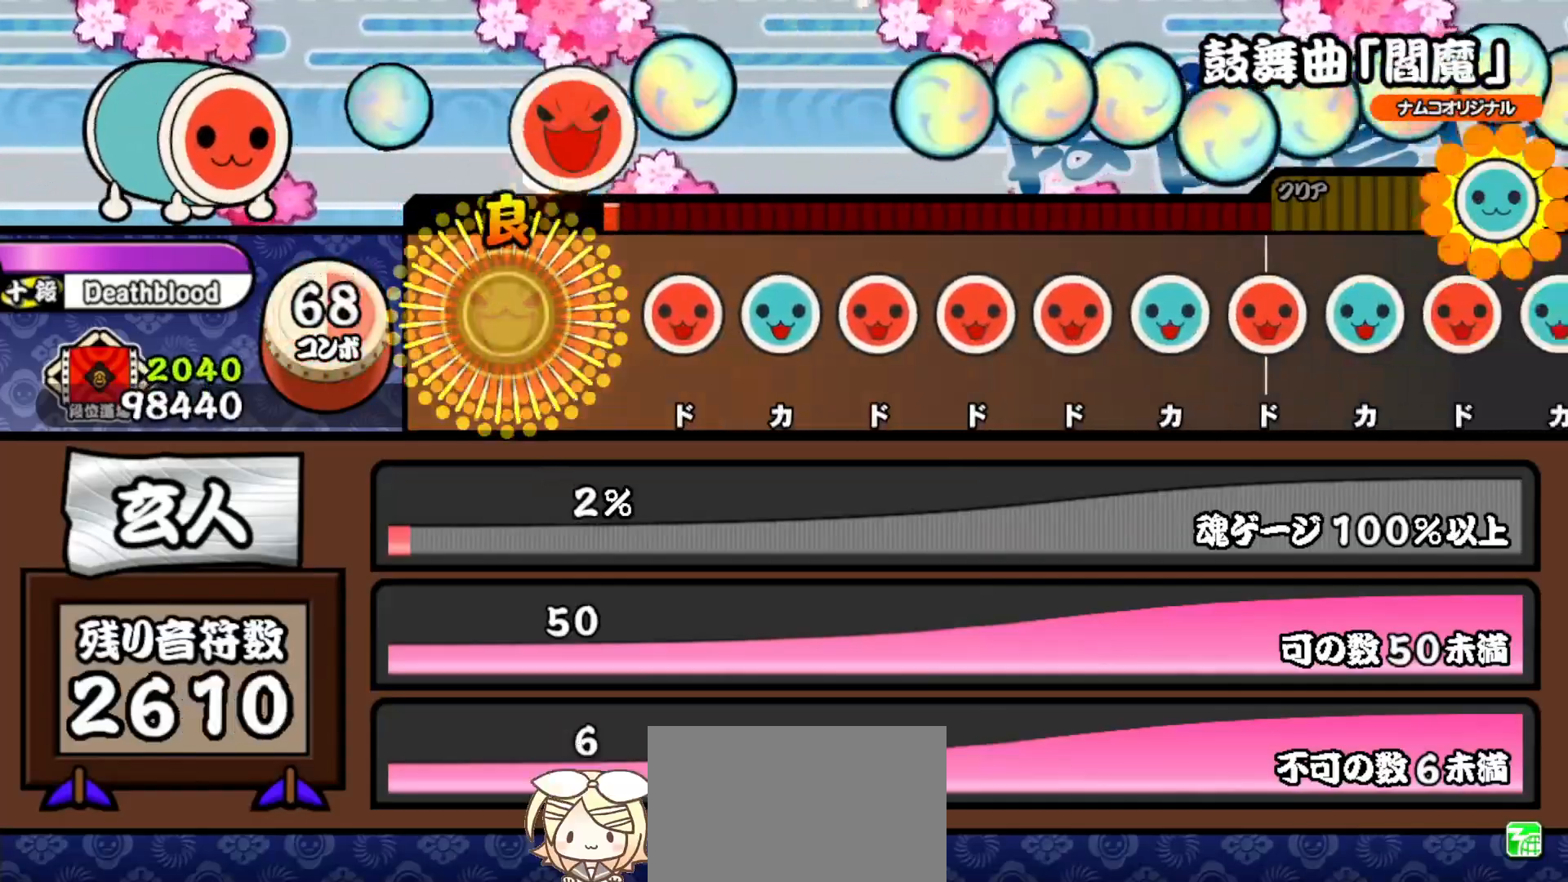
{"buttons": ["SQUARE"], "right_stick": "center", "events": [[67, "SQUARE", "up"], [200, "SQUARE", "down"], [333, "DPAD_UP", "down"], [333, "SQUARE", "up"], [433, "DPAD_UP", "up"], [433, "SQUARE", "down"]]}
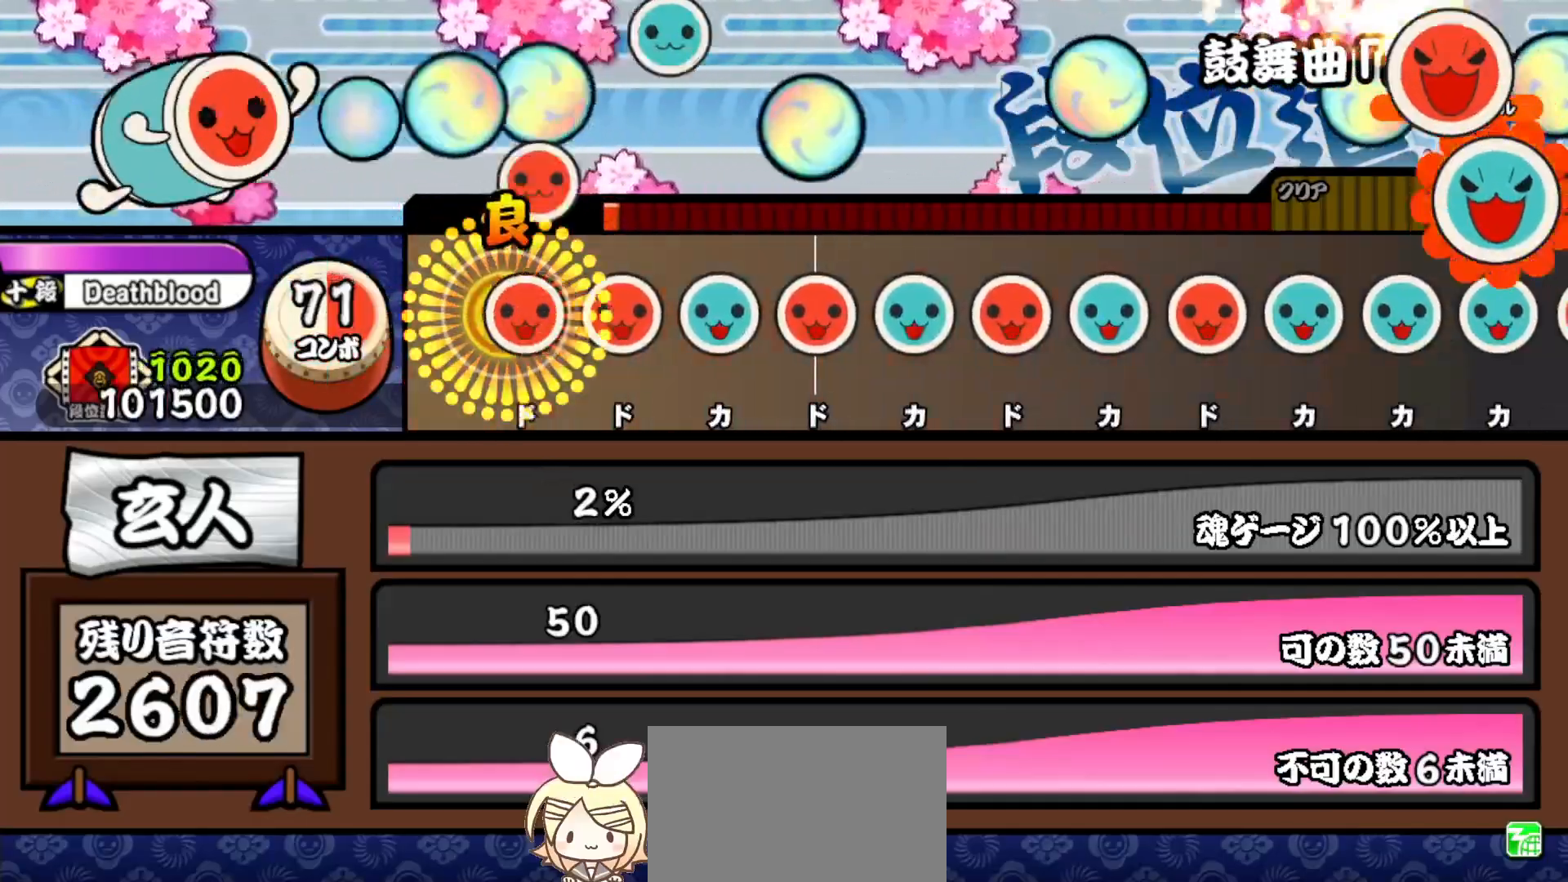
{"buttons": ["DPAD_UP"], "right_stick": "center", "events": [[50, "DPAD_RIGHT", "down"], [67, "SQUARE", "up"], [167, "DPAD_RIGHT", "up"], [167, "SQUARE", "down"], [267, "DPAD_UP", "down"], [283, "SQUARE", "up"], [367, "DPAD_UP", "up"], [367, "SQUARE", "down"], [483, "DPAD_UP", "down"], [500, "SQUARE", "up"]]}
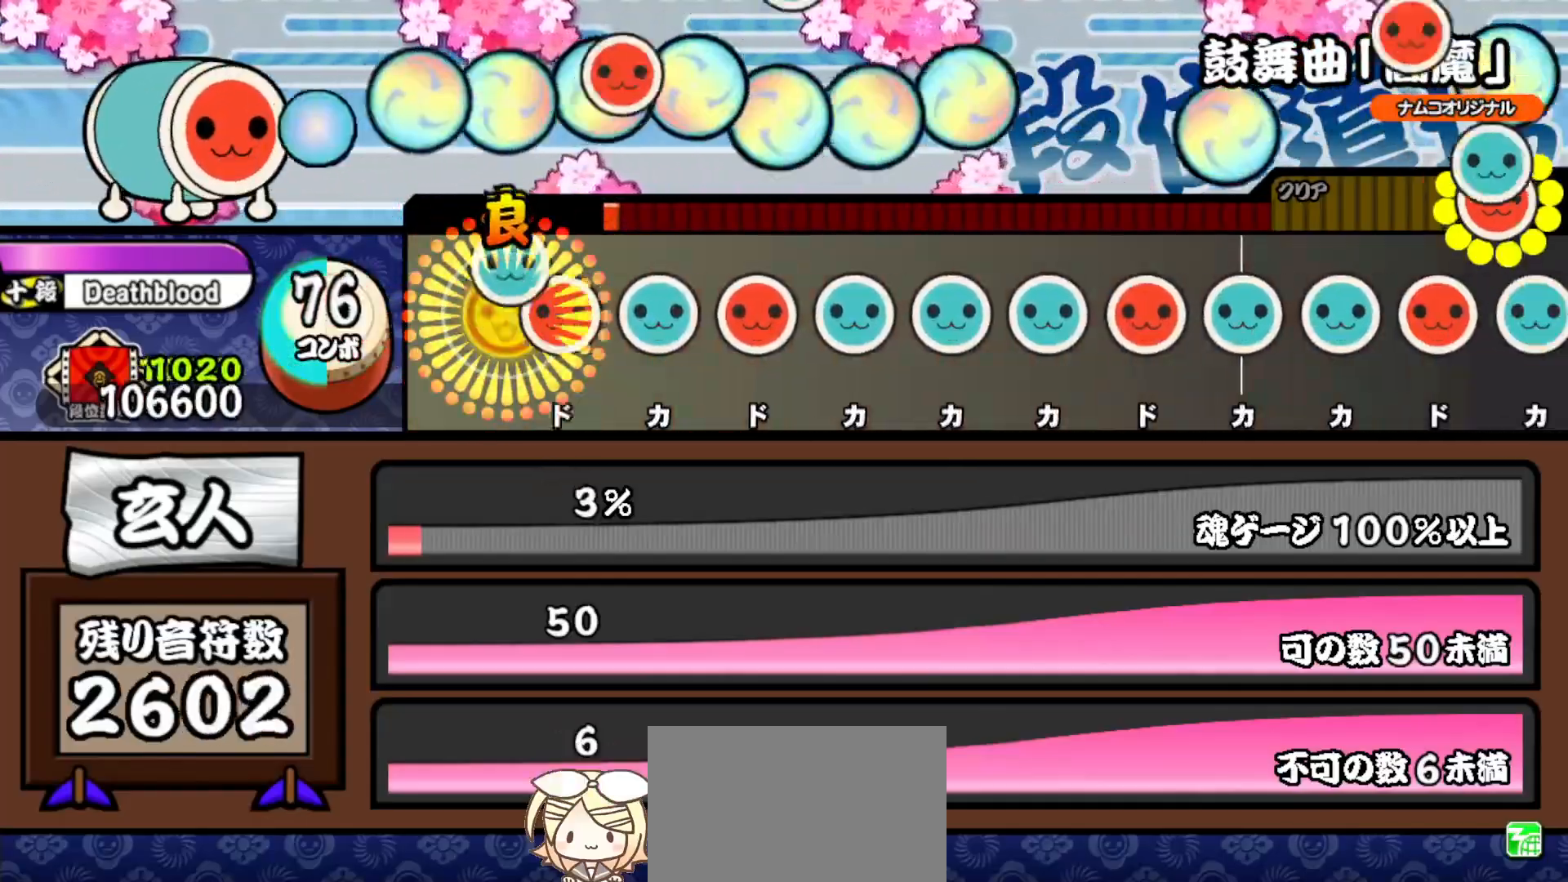
{"buttons": ["DPAD_UP"], "right_stick": "center", "events": [[83, "SQUARE", "down"], [100, "DPAD_UP", "up"], [200, "DPAD_UP", "down"], [217, "SQUARE", "up"], [317, "DPAD_UP", "up"], [317, "SQUARE", "down"], [417, "DPAD_UP", "down"], [433, "SQUARE", "up"]]}
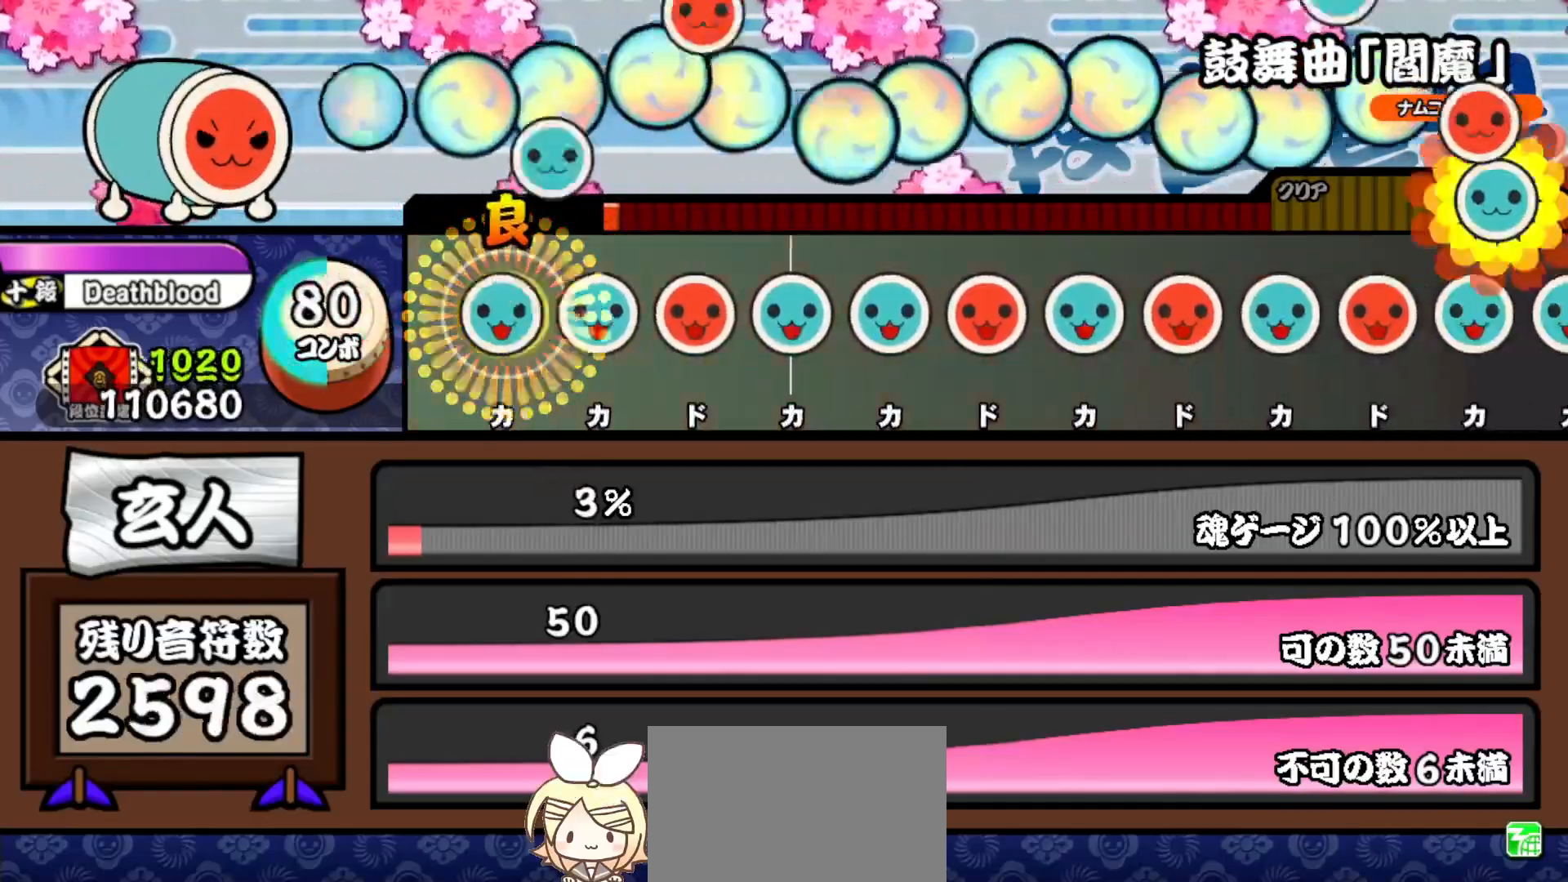
{"buttons": ["TRIANGLE"], "right_stick": "center", "events": [[33, "DPAD_UP", "up"], [33, "TRIANGLE", "down"], [133, "DPAD_UP", "down"], [150, "TRIANGLE", "up"], [250, "DPAD_UP", "up"], [250, "SQUARE", "down"], [350, "DPAD_UP", "down"], [367, "SQUARE", "up"], [467, "DPAD_UP", "up"], [467, "TRIANGLE", "down"]]}
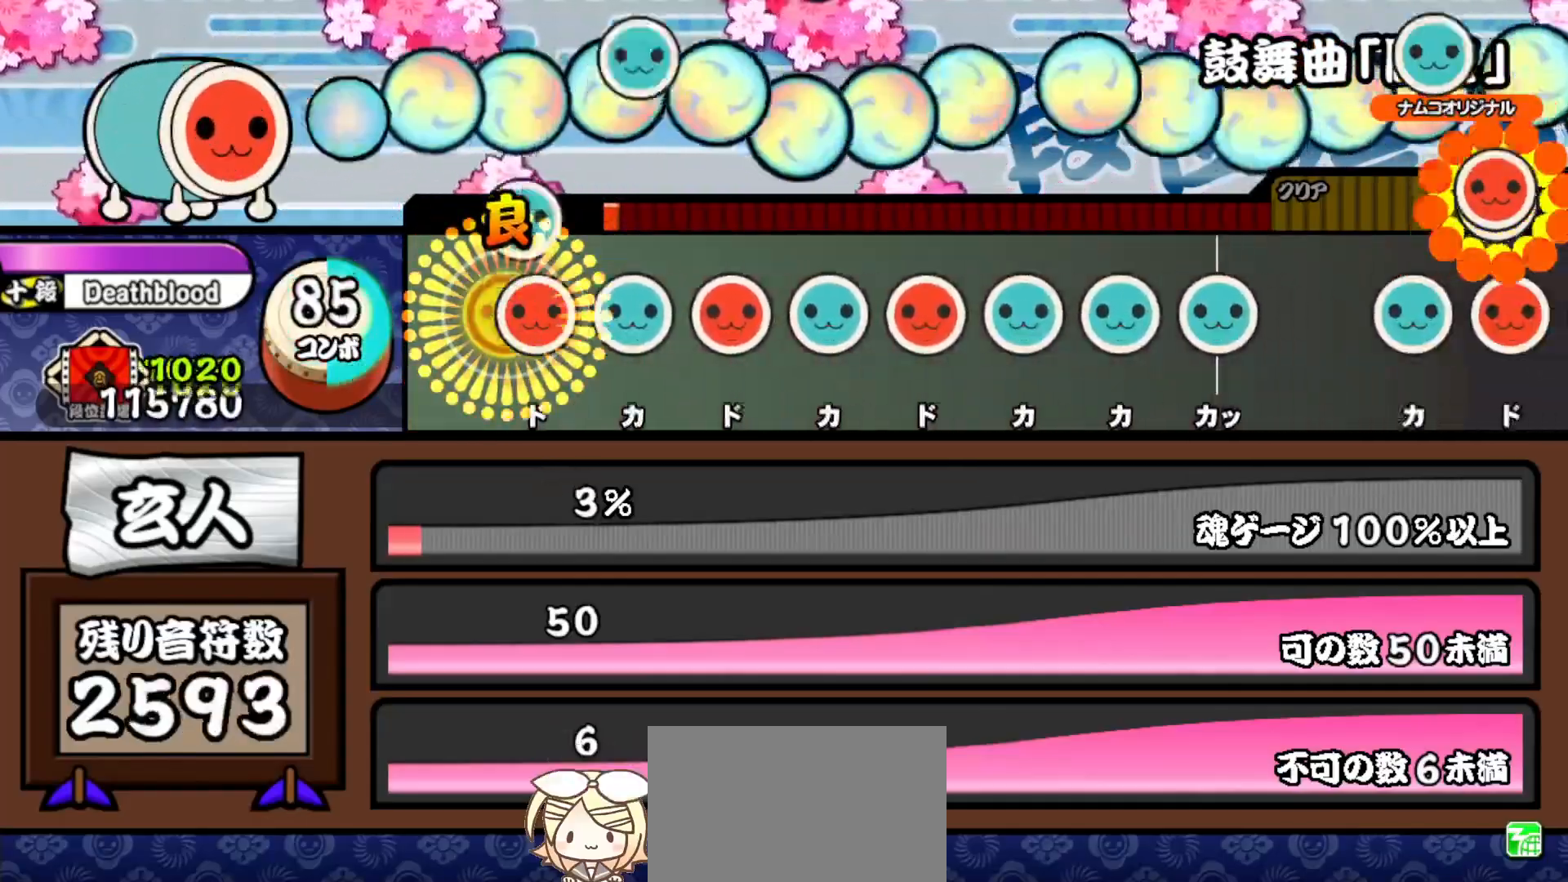
{"buttons": ["TRIANGLE"], "right_stick": "center", "events": [[67, "DPAD_RIGHT", "down"], [83, "TRIANGLE", "up"], [183, "DPAD_RIGHT", "up"], [183, "TRIANGLE", "down"], [283, "DPAD_RIGHT", "down"], [317, "TRIANGLE", "up"], [400, "DPAD_RIGHT", "up"], [400, "TRIANGLE", "down"]]}
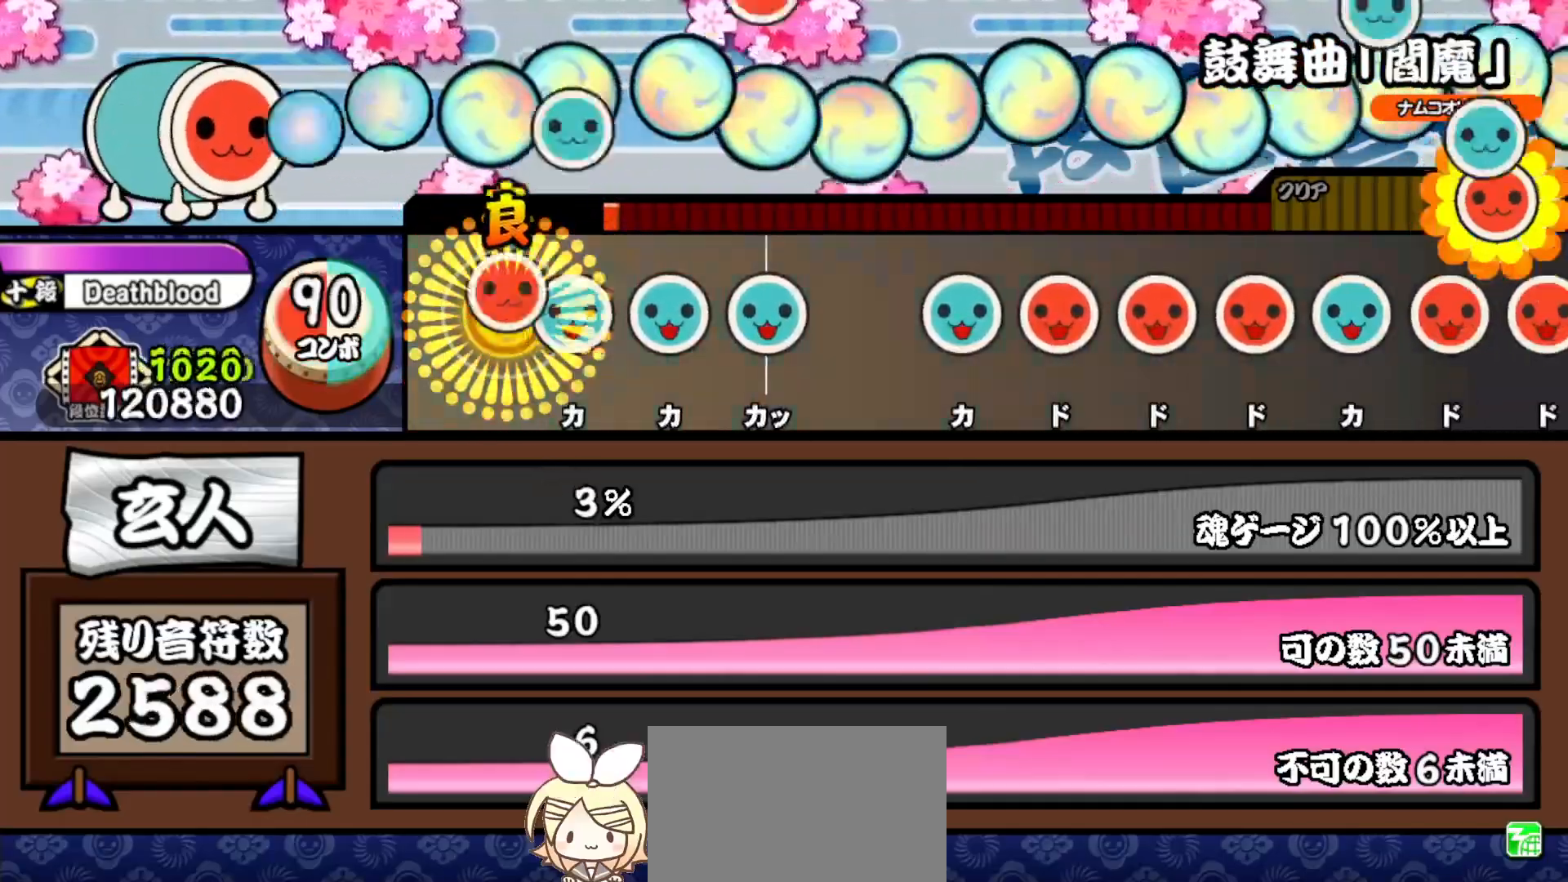
{"buttons": [], "right_stick": "center", "events": [[17, "DPAD_RIGHT", "down"], [33, "TRIANGLE", "up"], [117, "DPAD_RIGHT", "up"], [117, "TRIANGLE", "down"], [200, "DPAD_UP", "down"], [233, "TRIANGLE", "up"], [300, "TRIANGLE", "down"], [333, "DPAD_UP", "up"], [433, "TRIANGLE", "up"]]}
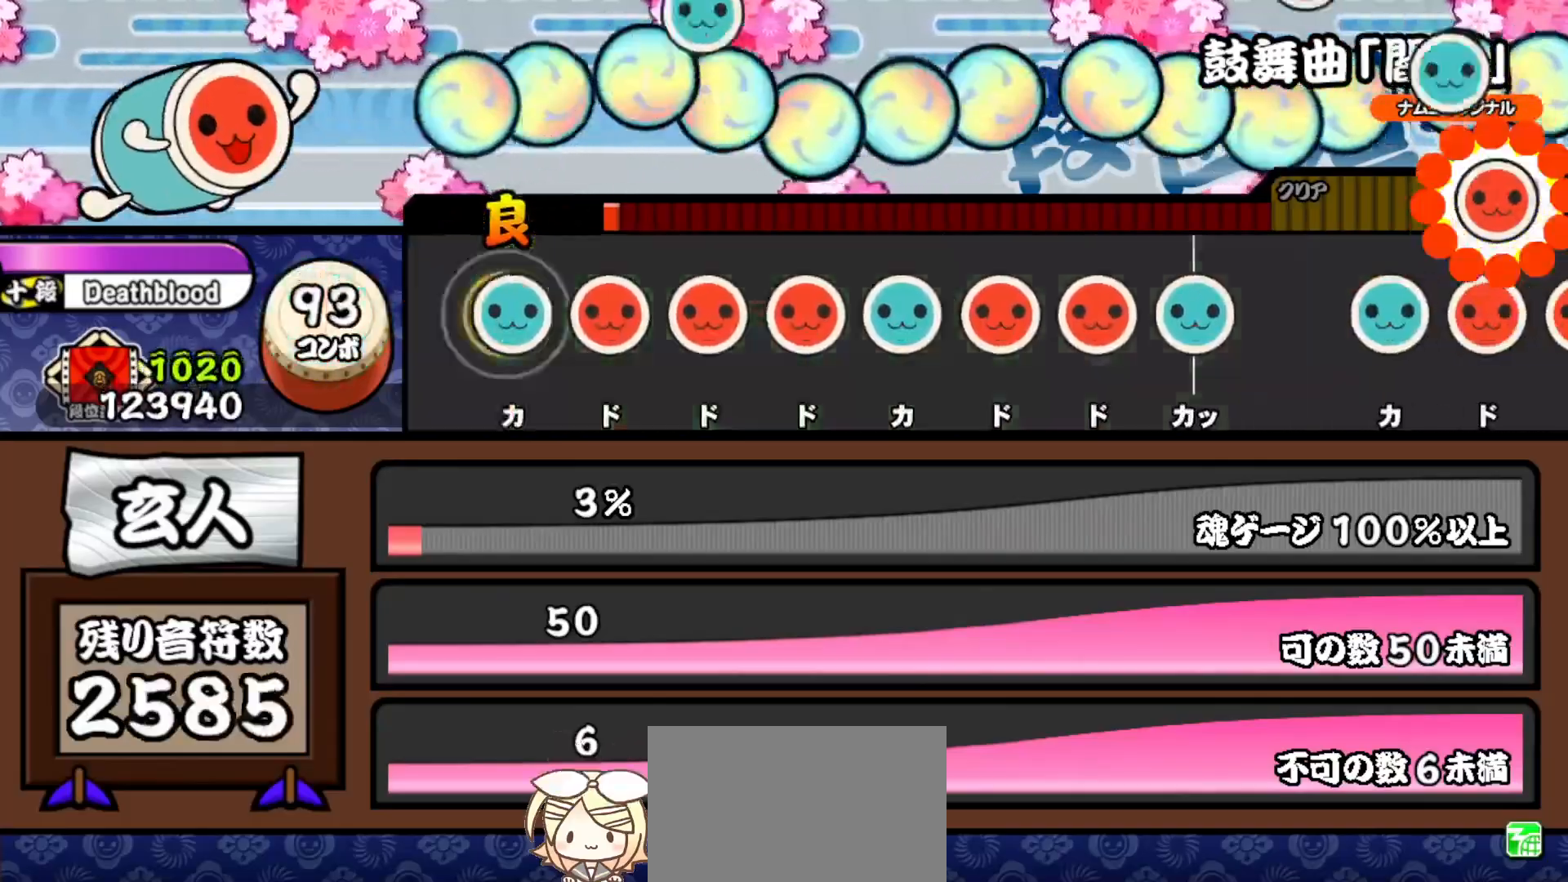
{"buttons": ["TRIANGLE"], "right_stick": "center", "events": [[33, "TRIANGLE", "down"], [167, "DPAD_RIGHT", "down"], [167, "TRIANGLE", "up"], [267, "DPAD_RIGHT", "up"], [267, "SQUARE", "down"], [367, "DPAD_RIGHT", "down"], [367, "SQUARE", "up"], [483, "DPAD_RIGHT", "up"], [483, "TRIANGLE", "down"]]}
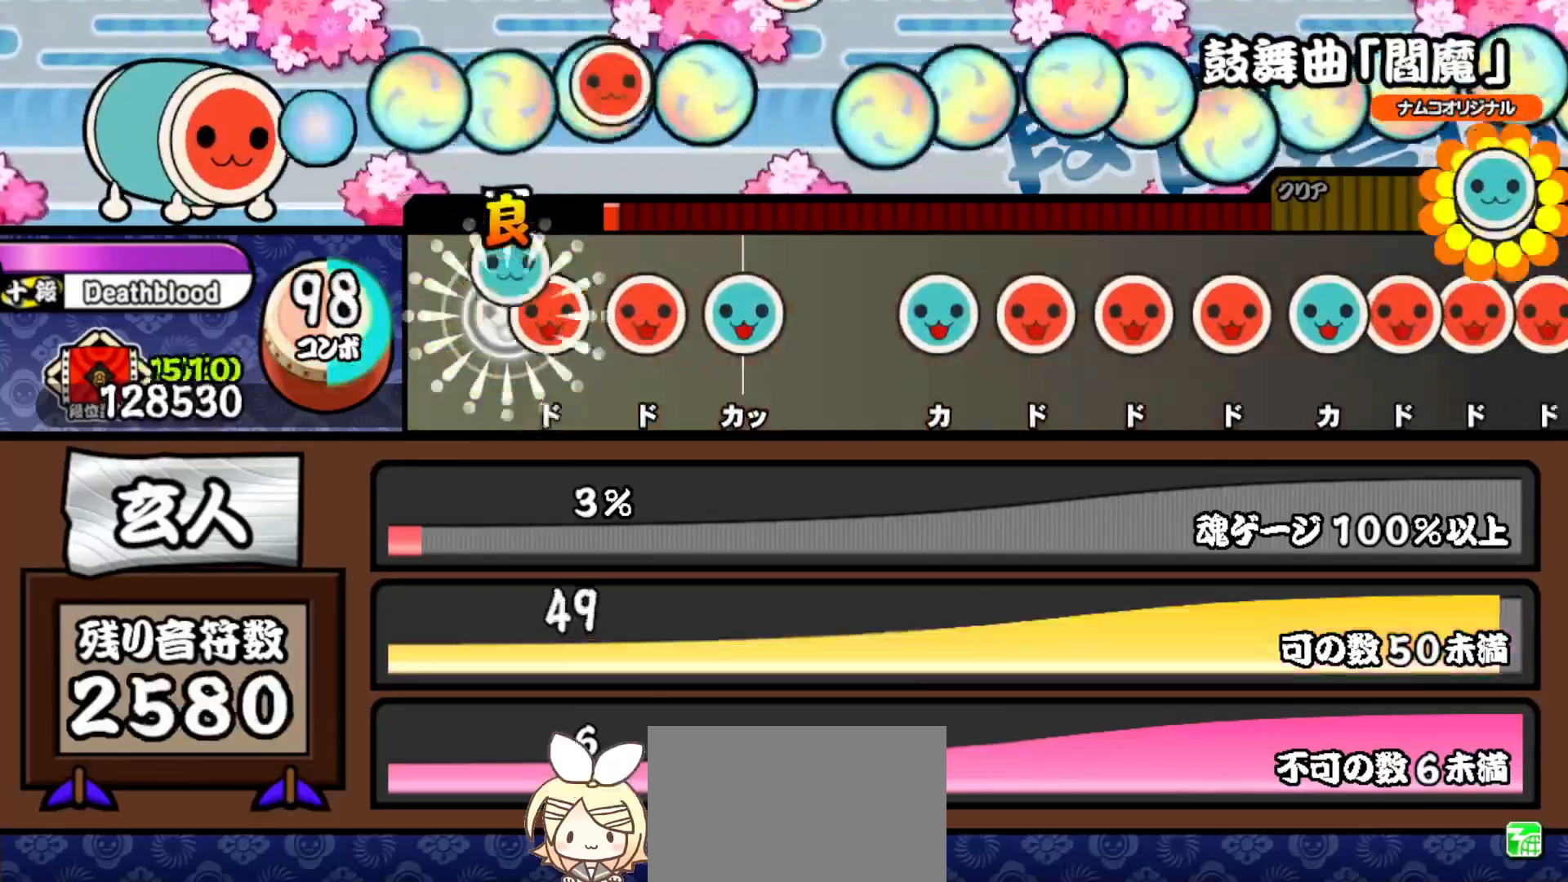
{"buttons": ["TRIANGLE"], "right_stick": "center", "events": [[83, "DPAD_RIGHT", "down"], [100, "TRIANGLE", "up"], [183, "DPAD_RIGHT", "up"], [183, "SQUARE", "down"], [300, "DPAD_UP", "down"], [317, "SQUARE", "up"], [433, "DPAD_UP", "up"], [500, "TRIANGLE", "down"]]}
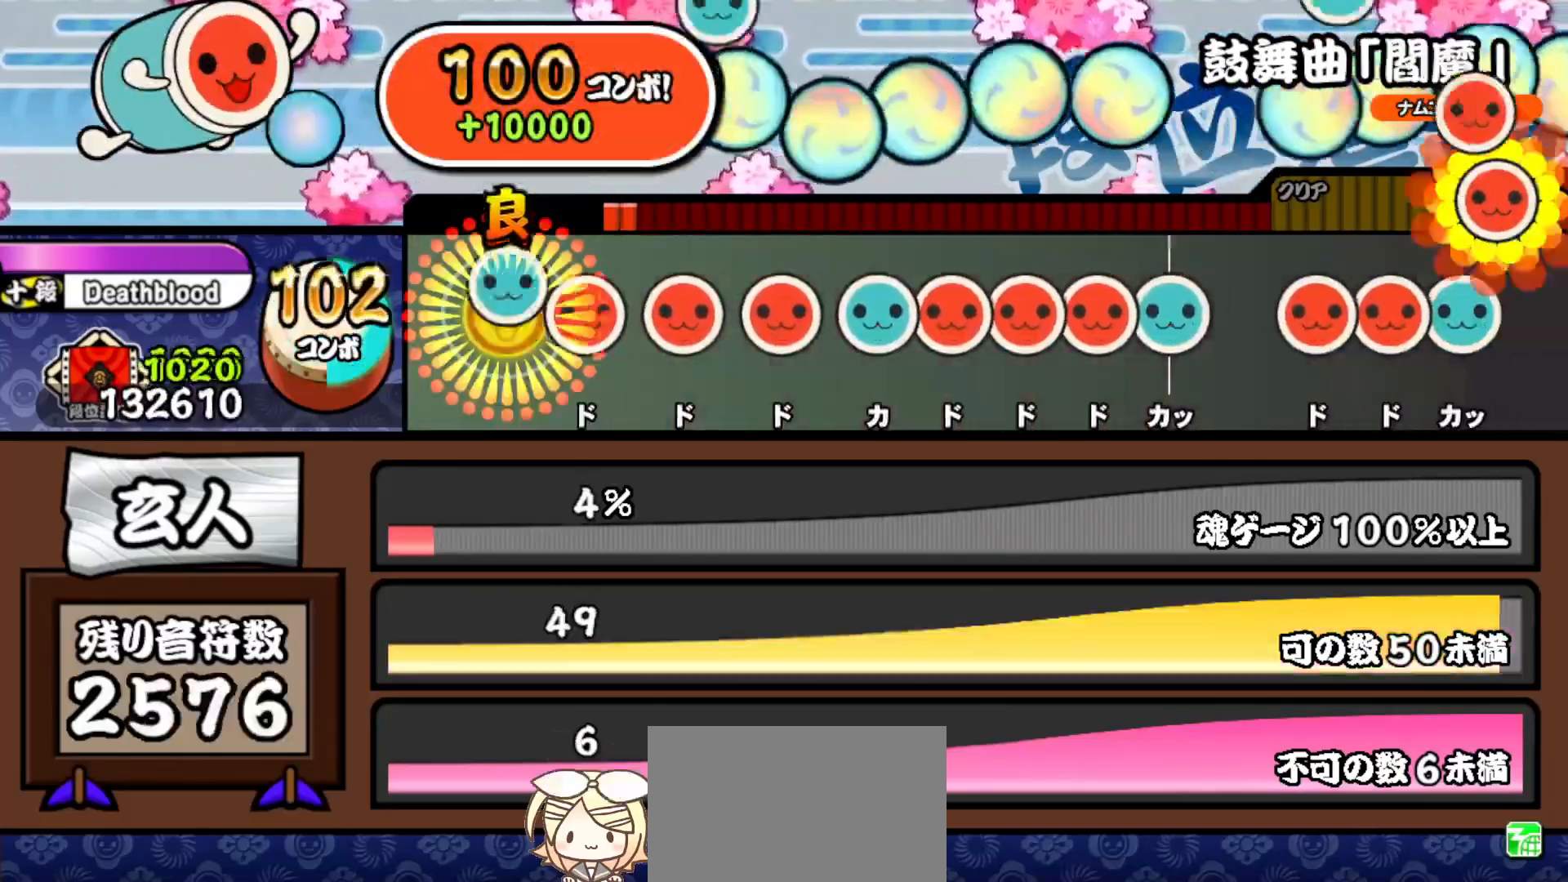
{"buttons": ["TRIANGLE"], "right_stick": "center", "events": [[100, "DPAD_RIGHT", "down"], [117, "TRIANGLE", "up"], [200, "DPAD_RIGHT", "up"], [217, "SQUARE", "down"], [317, "DPAD_RIGHT", "down"], [317, "SQUARE", "up"], [433, "DPAD_RIGHT", "up"], [433, "TRIANGLE", "down"]]}
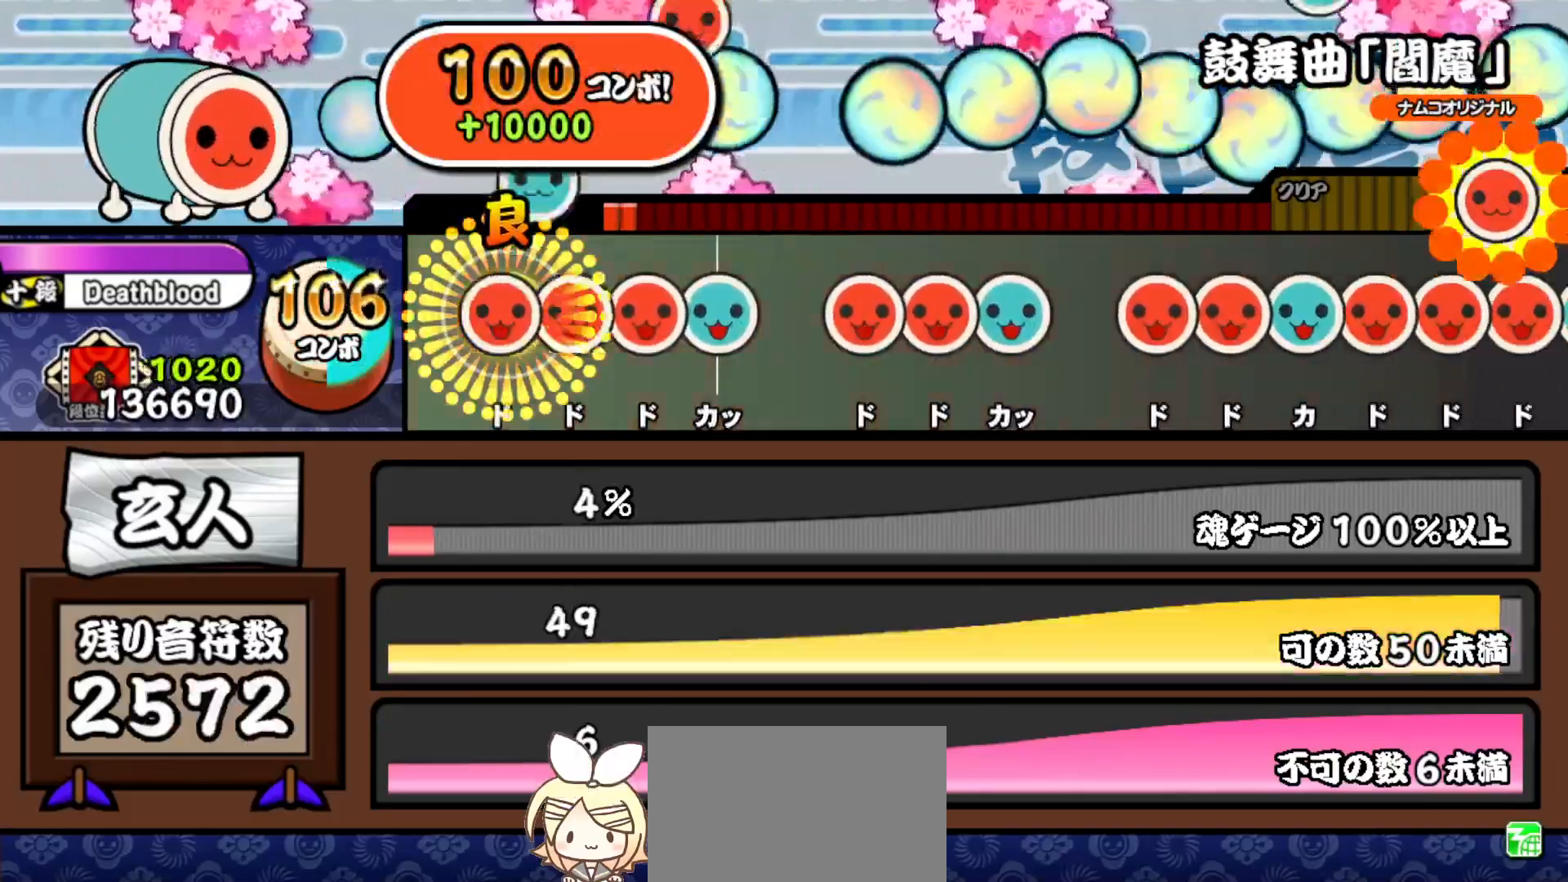
{"buttons": ["SQUARE"], "right_stick": "center", "events": [[33, "DPAD_RIGHT", "down"], [33, "TRIANGLE", "up"], [117, "DPAD_RIGHT", "up"], [117, "SQUARE", "down"], [183, "DPAD_RIGHT", "down"], [200, "SQUARE", "up"], [267, "TRIANGLE", "down"], [283, "DPAD_RIGHT", "up"], [367, "TRIANGLE", "up"], [450, "SQUARE", "down"]]}
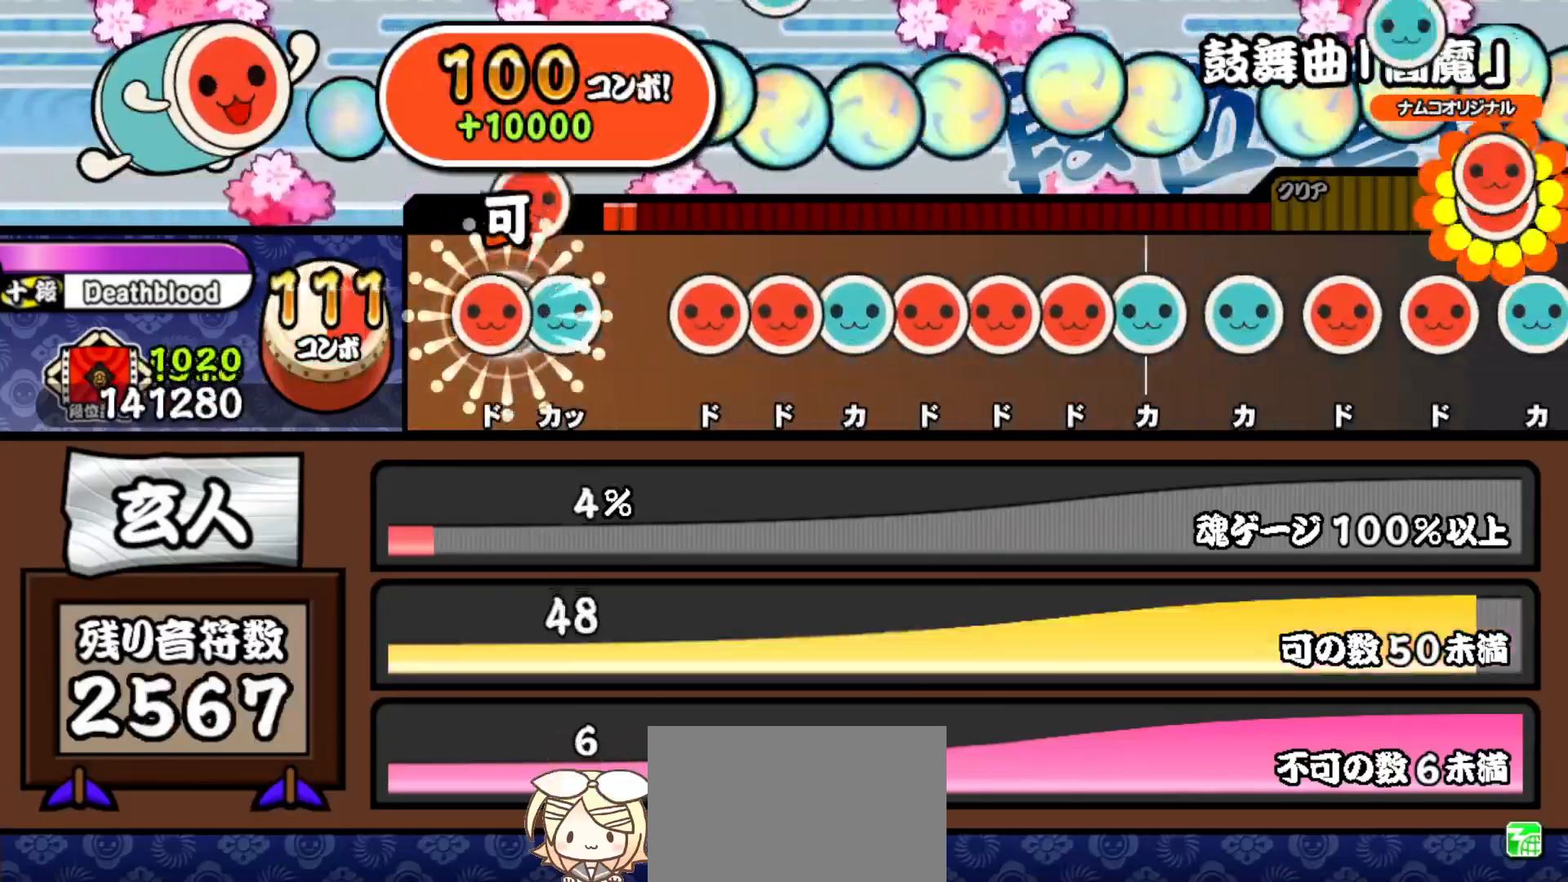
{"buttons": ["DPAD_RIGHT"], "right_stick": "center", "events": [[33, "DPAD_RIGHT", "down"], [33, "SQUARE", "up"], [100, "TRIANGLE", "down"], [117, "DPAD_RIGHT", "up"], [183, "TRIANGLE", "up"], [267, "SQUARE", "down"], [350, "DPAD_RIGHT", "down"], [350, "SQUARE", "up"], [417, "TRIANGLE", "down"], [433, "DPAD_RIGHT", "up"], [500, "DPAD_RIGHT", "down"], [500, "TRIANGLE", "up"]]}
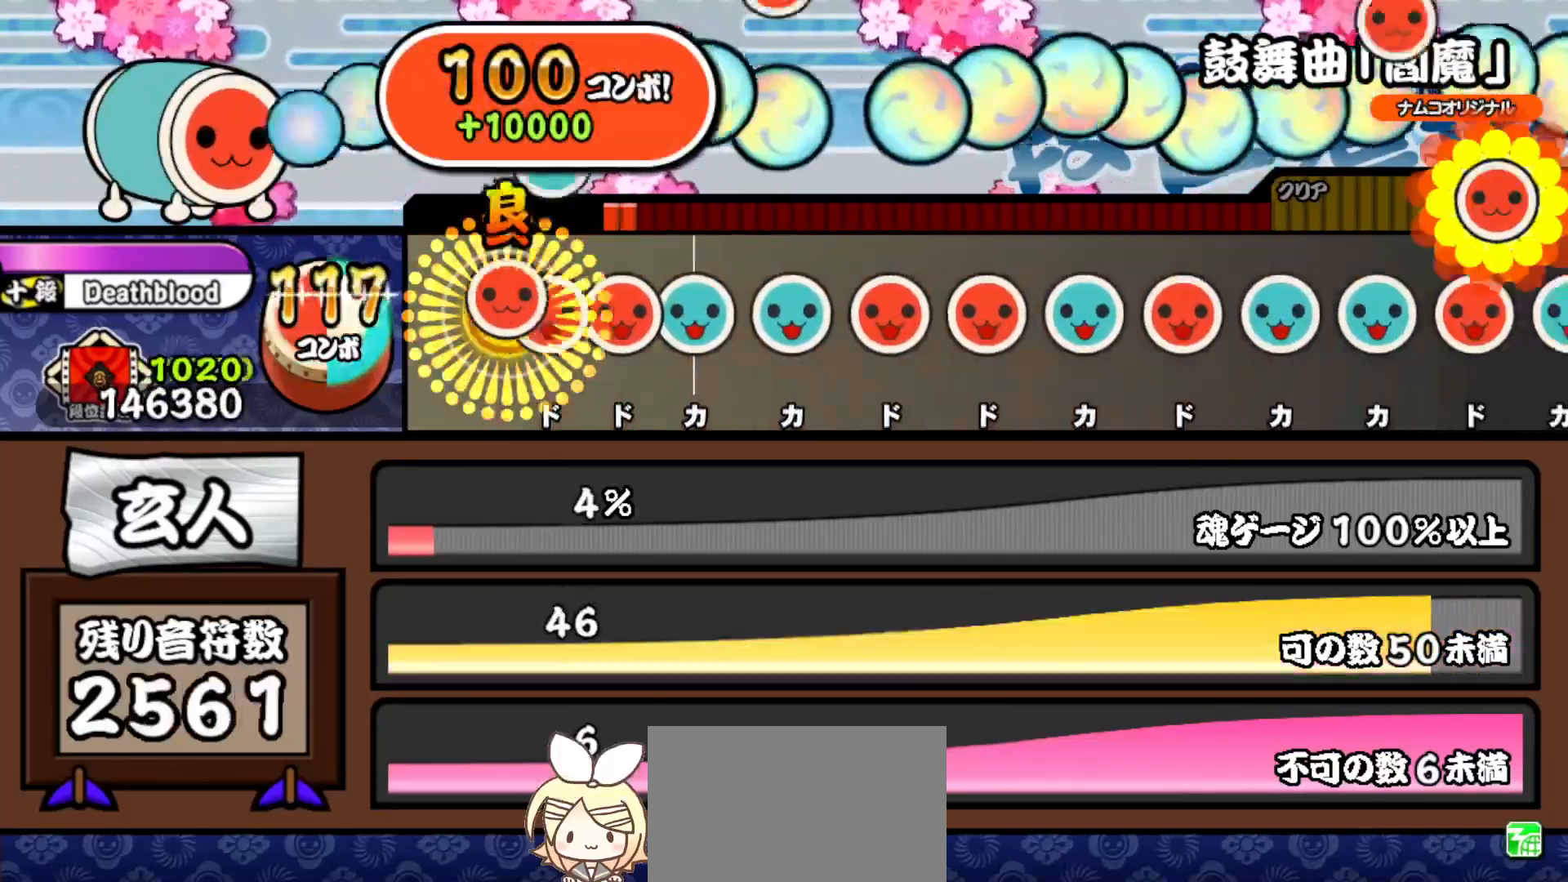
{"buttons": ["SQUARE"], "right_stick": "center", "events": [[83, "DPAD_RIGHT", "up"], [83, "SQUARE", "down"], [167, "DPAD_RIGHT", "down"], [167, "SQUARE", "up"], [250, "TRIANGLE", "down"], [267, "DPAD_RIGHT", "up"], [350, "TRIANGLE", "up"], [367, "DPAD_UP", "down"], [433, "SQUARE", "down"], [450, "DPAD_UP", "up"]]}
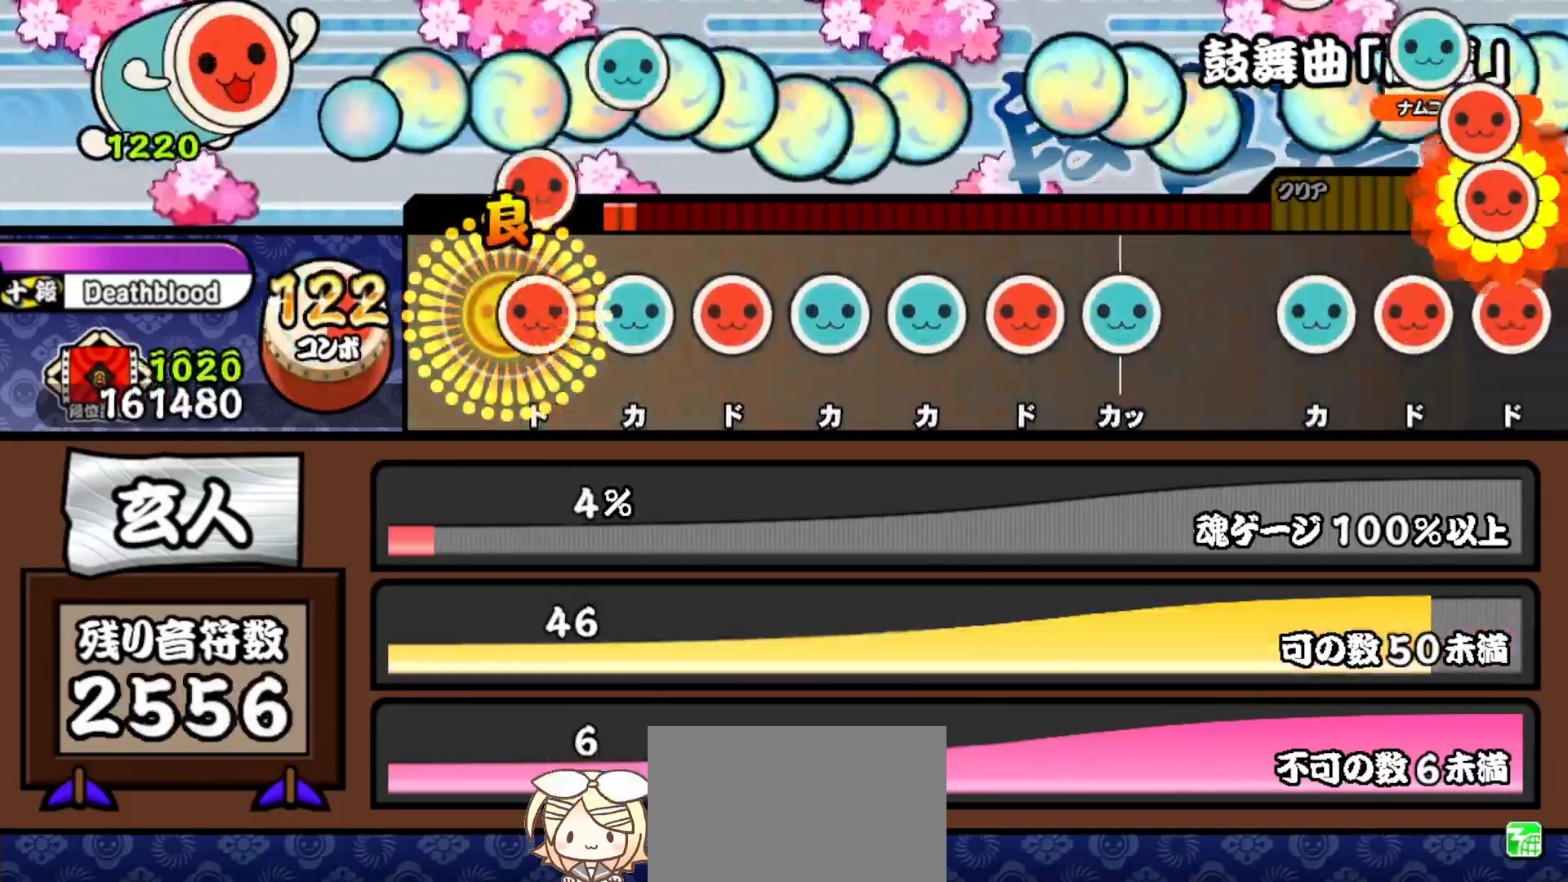
{"buttons": ["DPAD_UP"], "right_stick": "center", "events": [[33, "DPAD_RIGHT", "down"], [33, "SQUARE", "up"], [133, "TRIANGLE", "down"], [150, "DPAD_RIGHT", "up"], [250, "DPAD_RIGHT", "down"], [267, "TRIANGLE", "up"], [367, "DPAD_RIGHT", "up"], [367, "TRIANGLE", "down"], [467, "DPAD_UP", "down"], [483, "TRIANGLE", "up"]]}
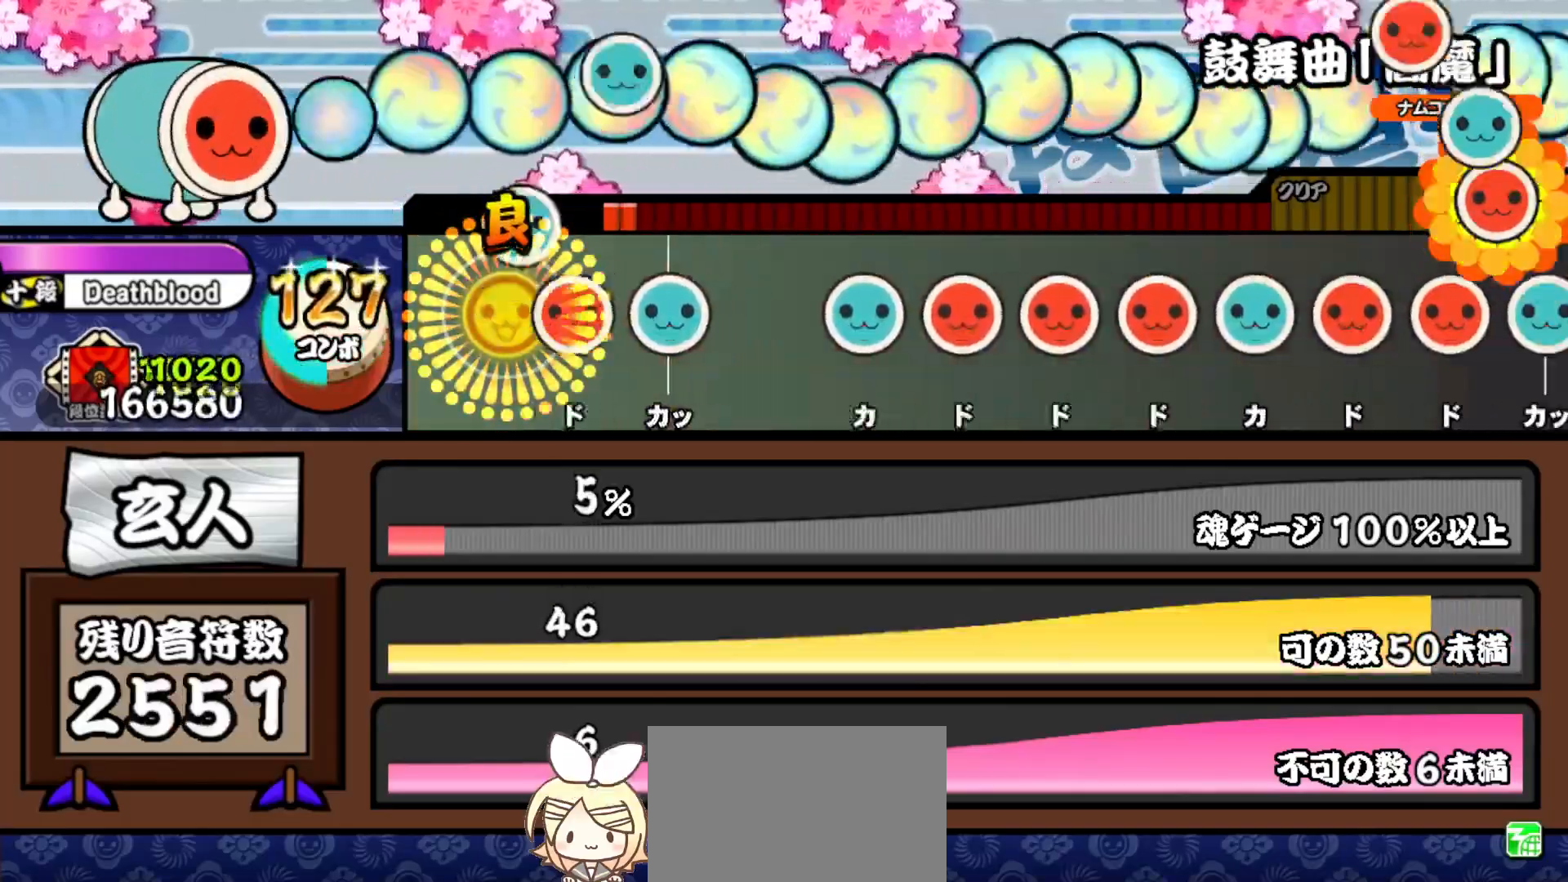
{"buttons": ["TRIANGLE"], "right_stick": "center", "events": [[67, "DPAD_UP", "up"], [67, "SQUARE", "down"], [183, "DPAD_UP", "down"], [200, "SQUARE", "up"], [350, "DPAD_UP", "up"], [433, "TRIANGLE", "down"]]}
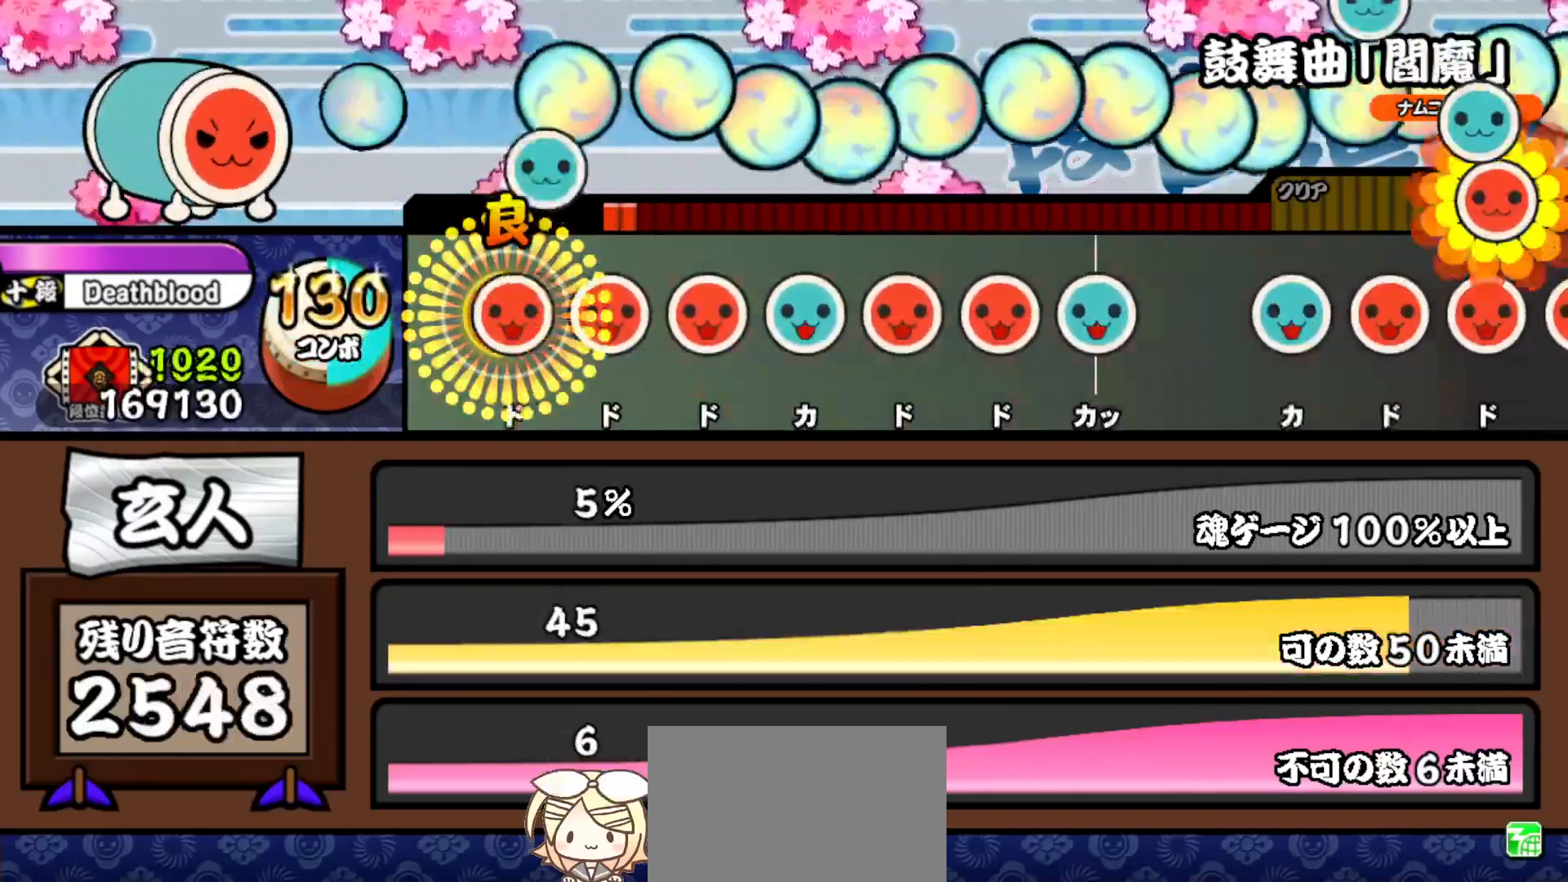
{"buttons": ["DPAD_RIGHT"], "right_stick": "center", "events": [[33, "DPAD_RIGHT", "down"], [33, "TRIANGLE", "up"], [133, "SQUARE", "down"], [150, "DPAD_RIGHT", "up"], [250, "DPAD_RIGHT", "down"], [250, "SQUARE", "up"], [367, "DPAD_RIGHT", "up"], [367, "TRIANGLE", "down"], [450, "DPAD_RIGHT", "down"], [483, "TRIANGLE", "up"]]}
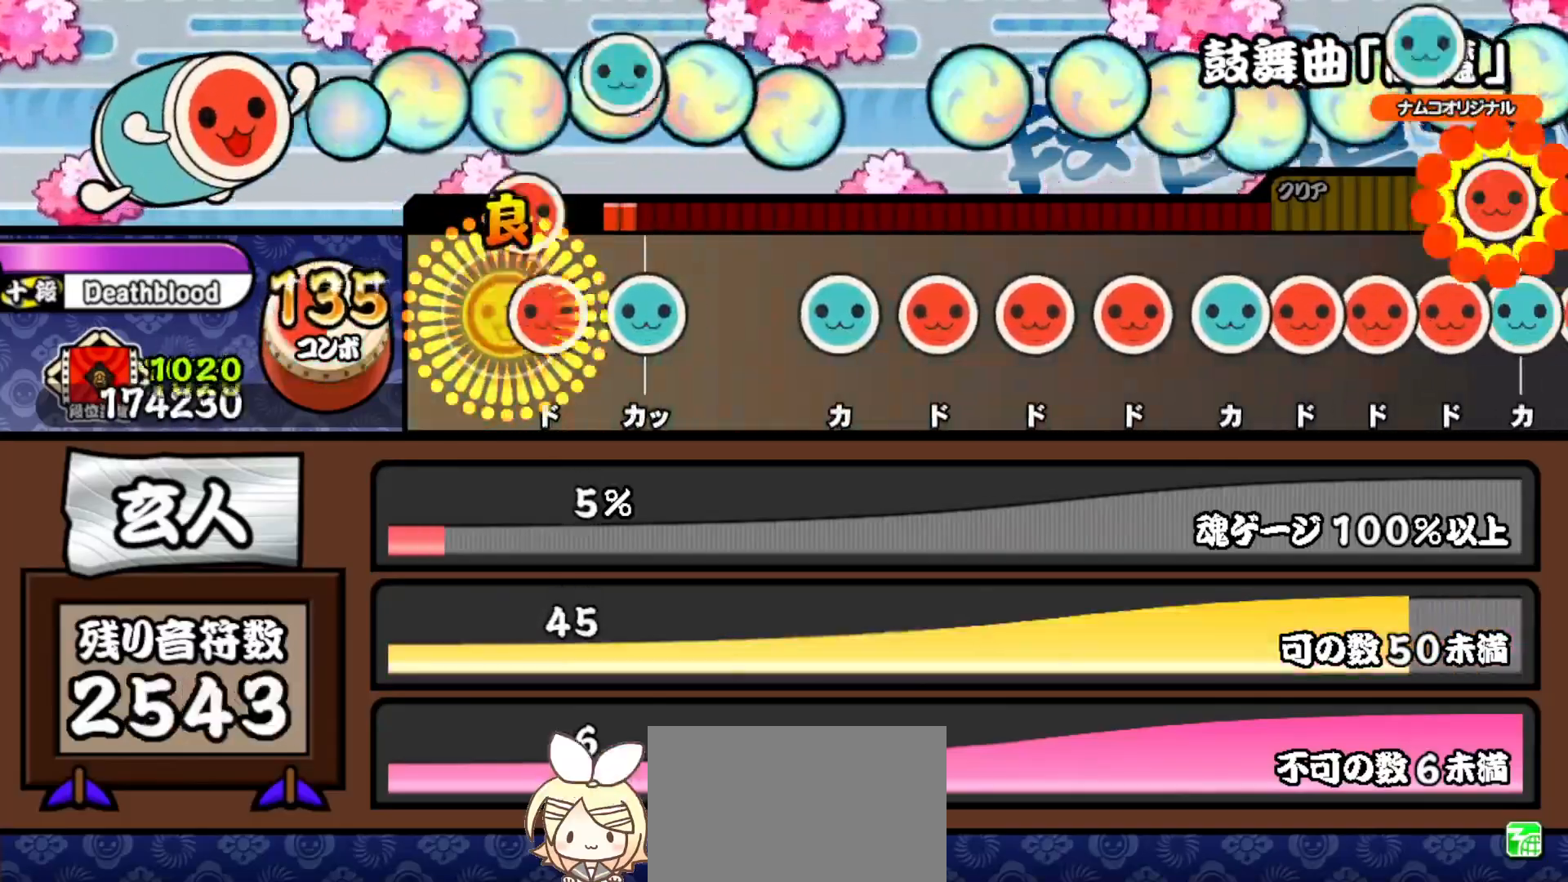
{"buttons": ["DPAD_RIGHT"], "right_stick": "center", "events": [[50, "SQUARE", "down"], [67, "DPAD_RIGHT", "up"], [167, "DPAD_UP", "down"], [200, "SQUARE", "up"], [317, "DPAD_UP", "up"], [400, "TRIANGLE", "down"], [500, "DPAD_RIGHT", "down"], [500, "TRIANGLE", "up"]]}
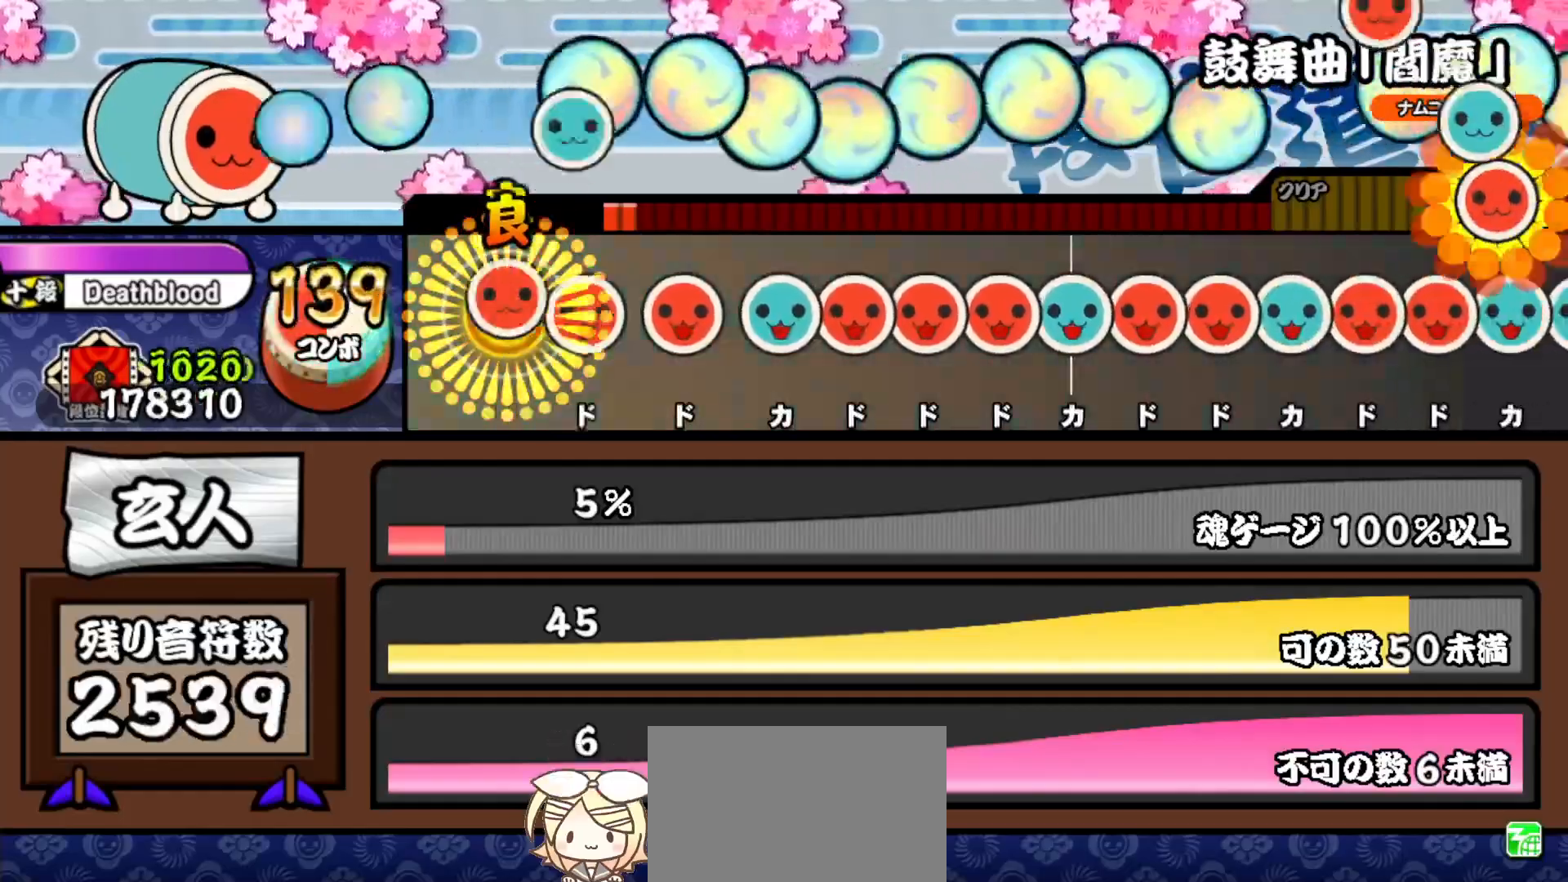
{"buttons": ["SQUARE"], "right_stick": "center", "events": [[100, "DPAD_RIGHT", "up"], [100, "SQUARE", "down"], [217, "DPAD_RIGHT", "down"], [217, "SQUARE", "up"], [317, "DPAD_RIGHT", "up"], [317, "TRIANGLE", "down"], [400, "DPAD_RIGHT", "down"], [400, "TRIANGLE", "up"], [483, "DPAD_RIGHT", "up"], [483, "SQUARE", "down"]]}
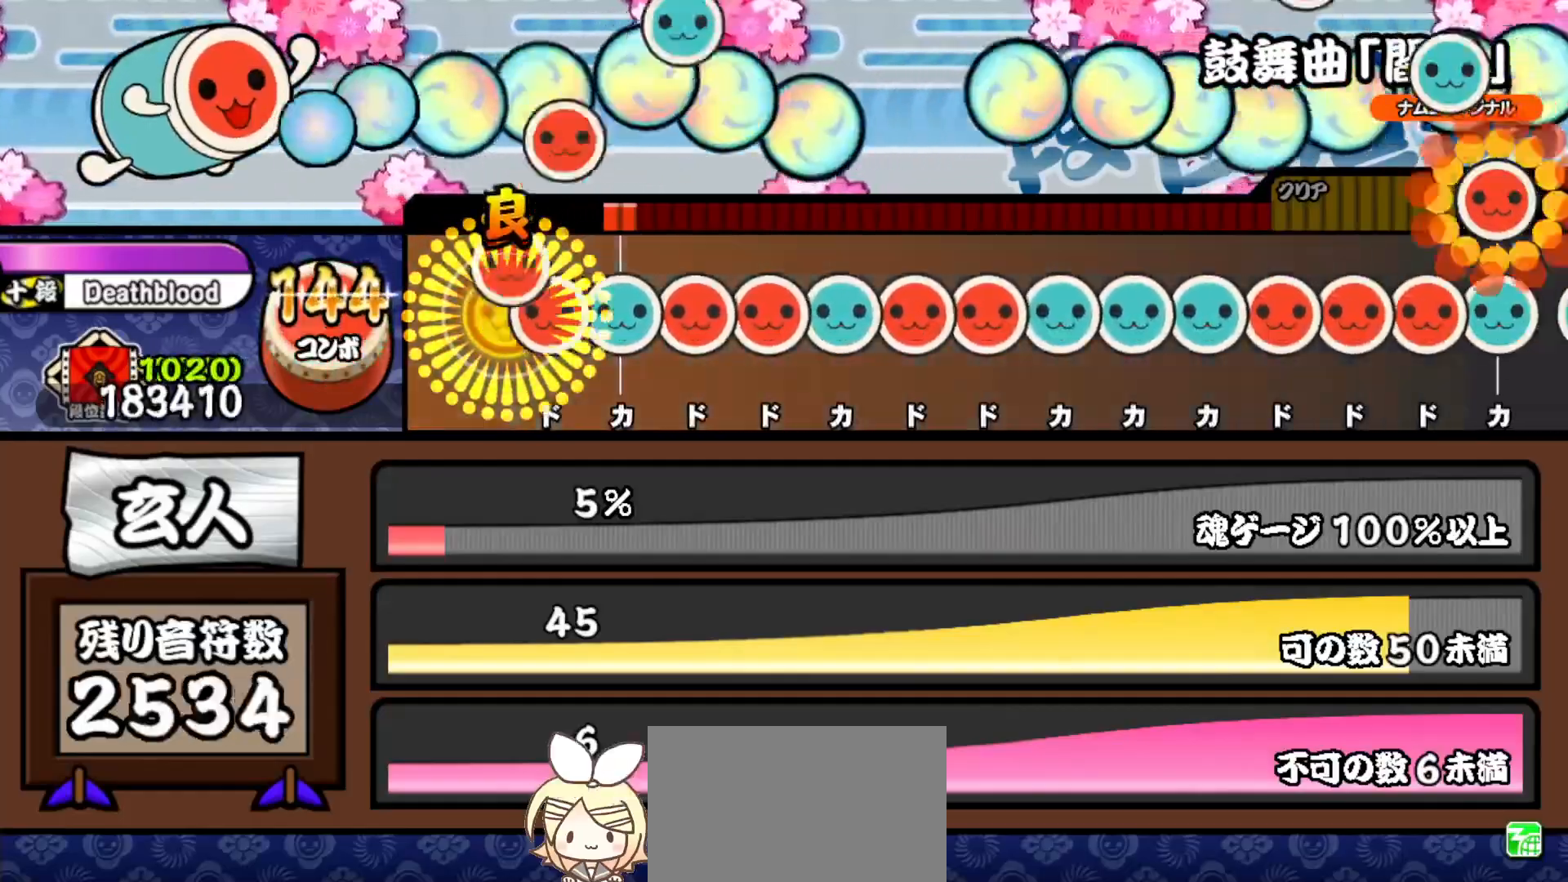
{"buttons": ["SQUARE"], "right_stick": "center", "events": [[67, "DPAD_RIGHT", "down"], [67, "SQUARE", "up"], [167, "DPAD_RIGHT", "up"], [167, "TRIANGLE", "down"], [233, "DPAD_RIGHT", "down"], [233, "TRIANGLE", "up"], [300, "SQUARE", "down"], [317, "DPAD_RIGHT", "up"], [400, "DPAD_UP", "down"], [400, "SQUARE", "up"], [483, "DPAD_UP", "up"], [483, "SQUARE", "down"]]}
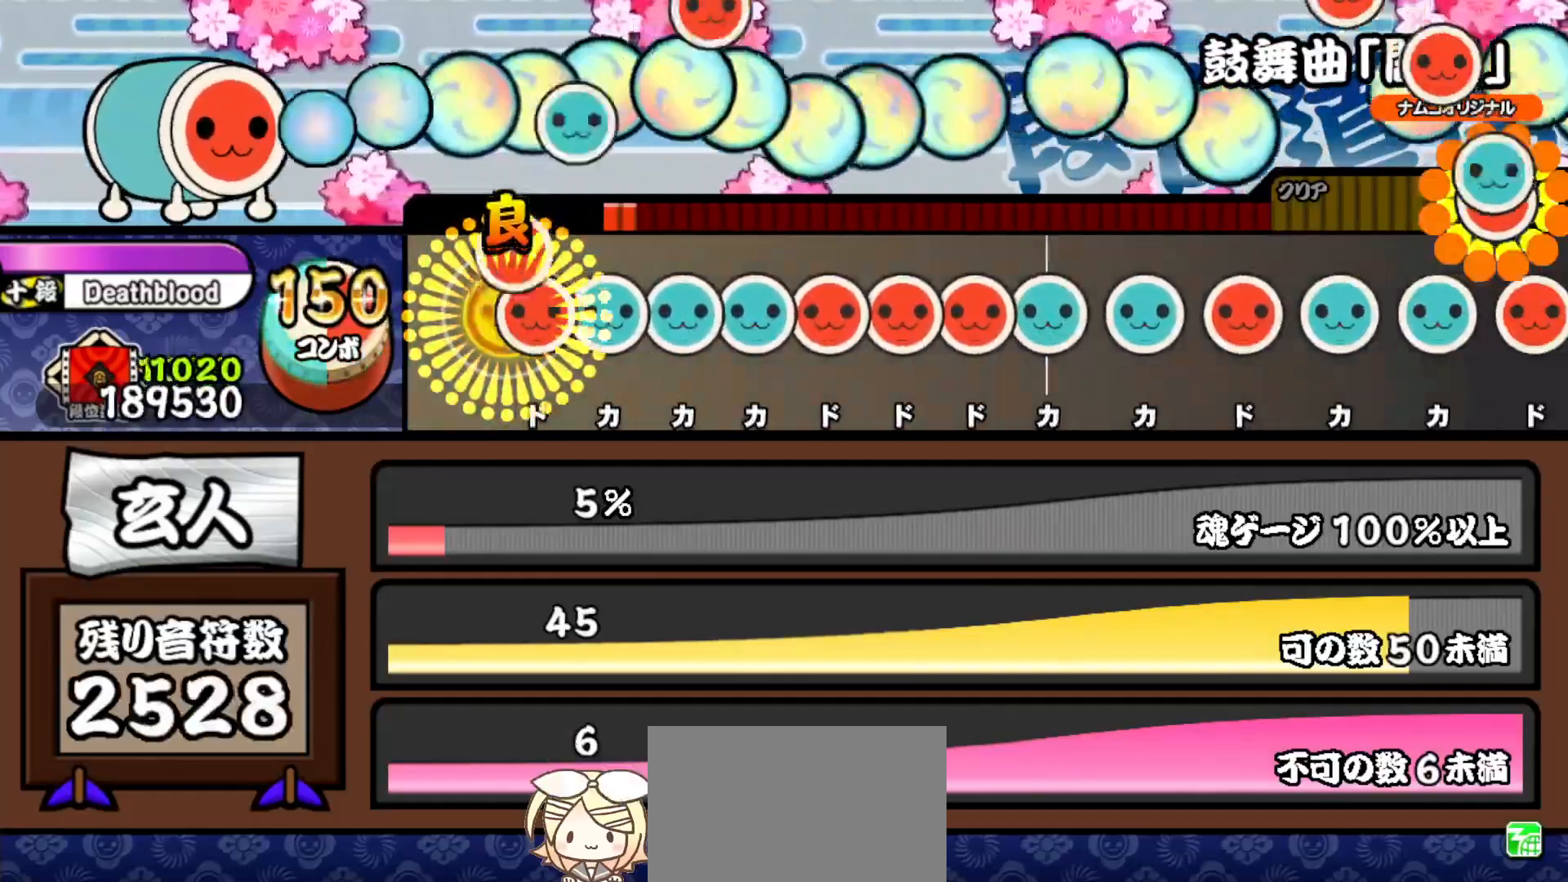
{"buttons": ["SQUARE"], "right_stick": "center", "events": [[67, "DPAD_RIGHT", "down"], [83, "SQUARE", "up"], [150, "DPAD_RIGHT", "up"], [150, "TRIANGLE", "down"], [233, "DPAD_UP", "down"], [250, "TRIANGLE", "up"], [300, "TRIANGLE", "down"], [317, "DPAD_UP", "up"], [400, "DPAD_RIGHT", "down"], [400, "TRIANGLE", "up"], [483, "DPAD_RIGHT", "up"], [483, "SQUARE", "down"]]}
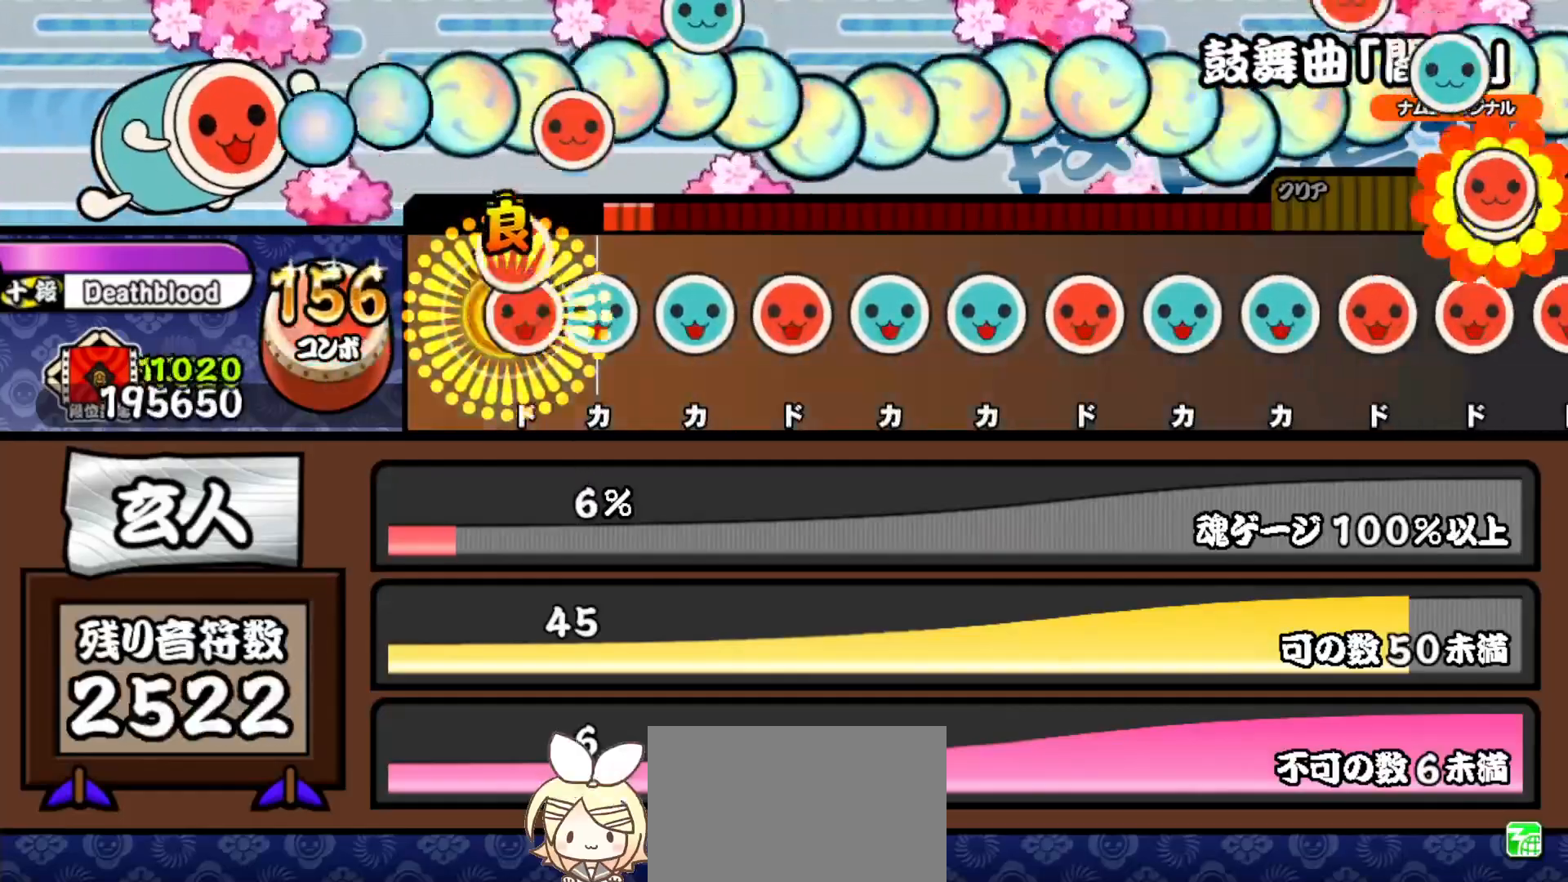
{"buttons": ["DPAD_UP"], "right_stick": "center", "events": [[50, "DPAD_RIGHT", "down"], [50, "SQUARE", "up"], [133, "DPAD_RIGHT", "up"], [133, "TRIANGLE", "down"], [233, "TRIANGLE", "up"], [267, "DPAD_UP", "down"], [350, "DPAD_UP", "up"], [350, "SQUARE", "down"], [467, "DPAD_UP", "down"], [467, "SQUARE", "up"]]}
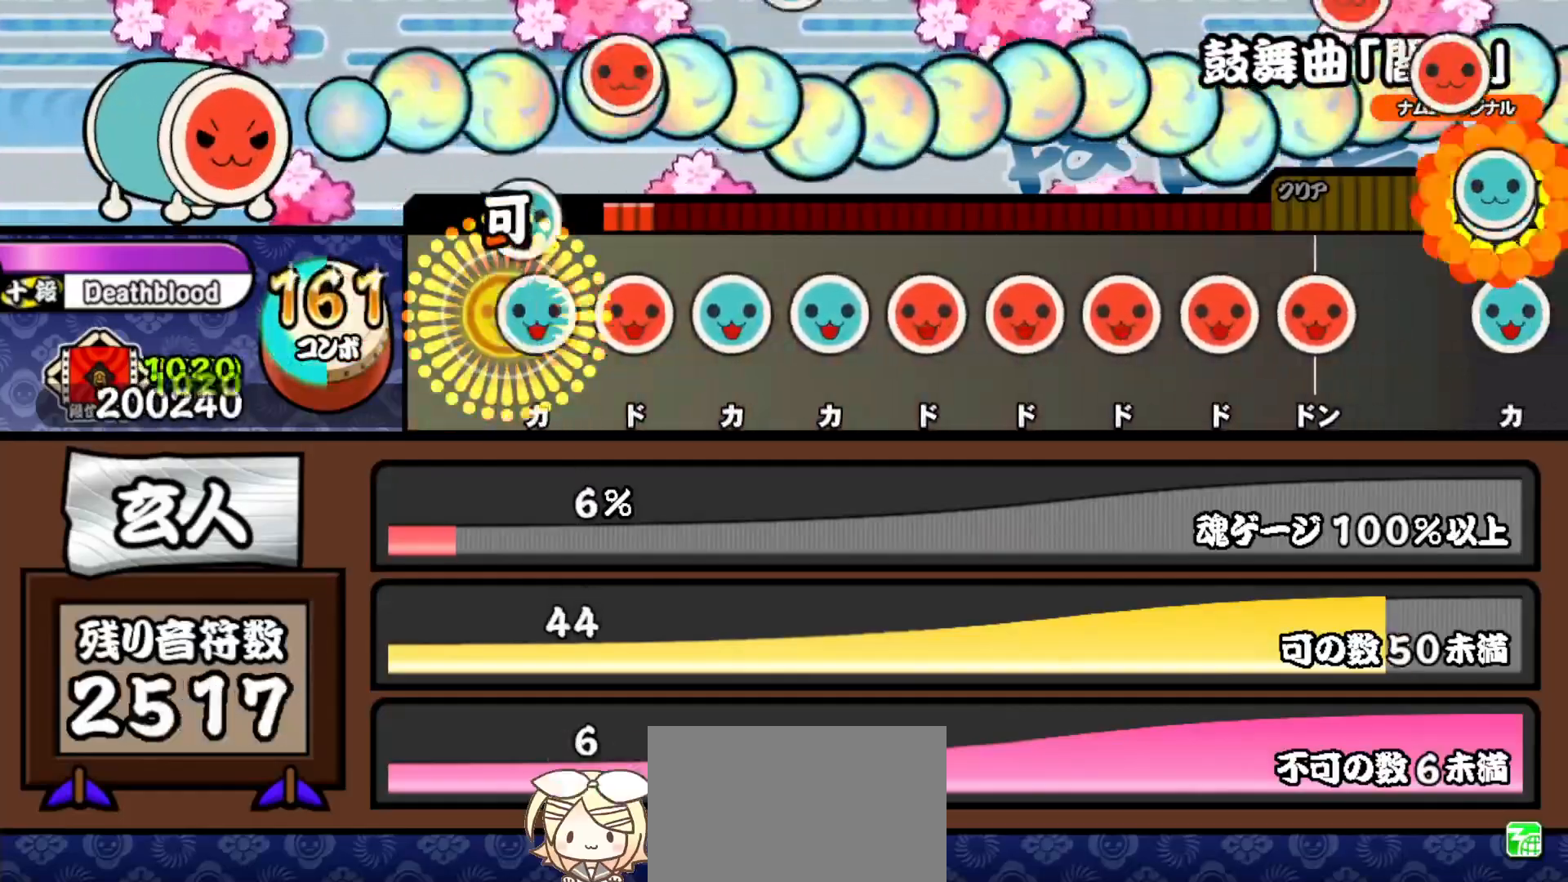
{"buttons": ["SQUARE"], "right_stick": "center", "events": [[67, "DPAD_UP", "up"], [67, "TRIANGLE", "down"], [150, "DPAD_RIGHT", "down"], [183, "TRIANGLE", "up"], [267, "DPAD_RIGHT", "up"], [267, "TRIANGLE", "down"], [367, "DPAD_UP", "down"], [383, "TRIANGLE", "up"], [467, "DPAD_UP", "up"], [483, "SQUARE", "down"]]}
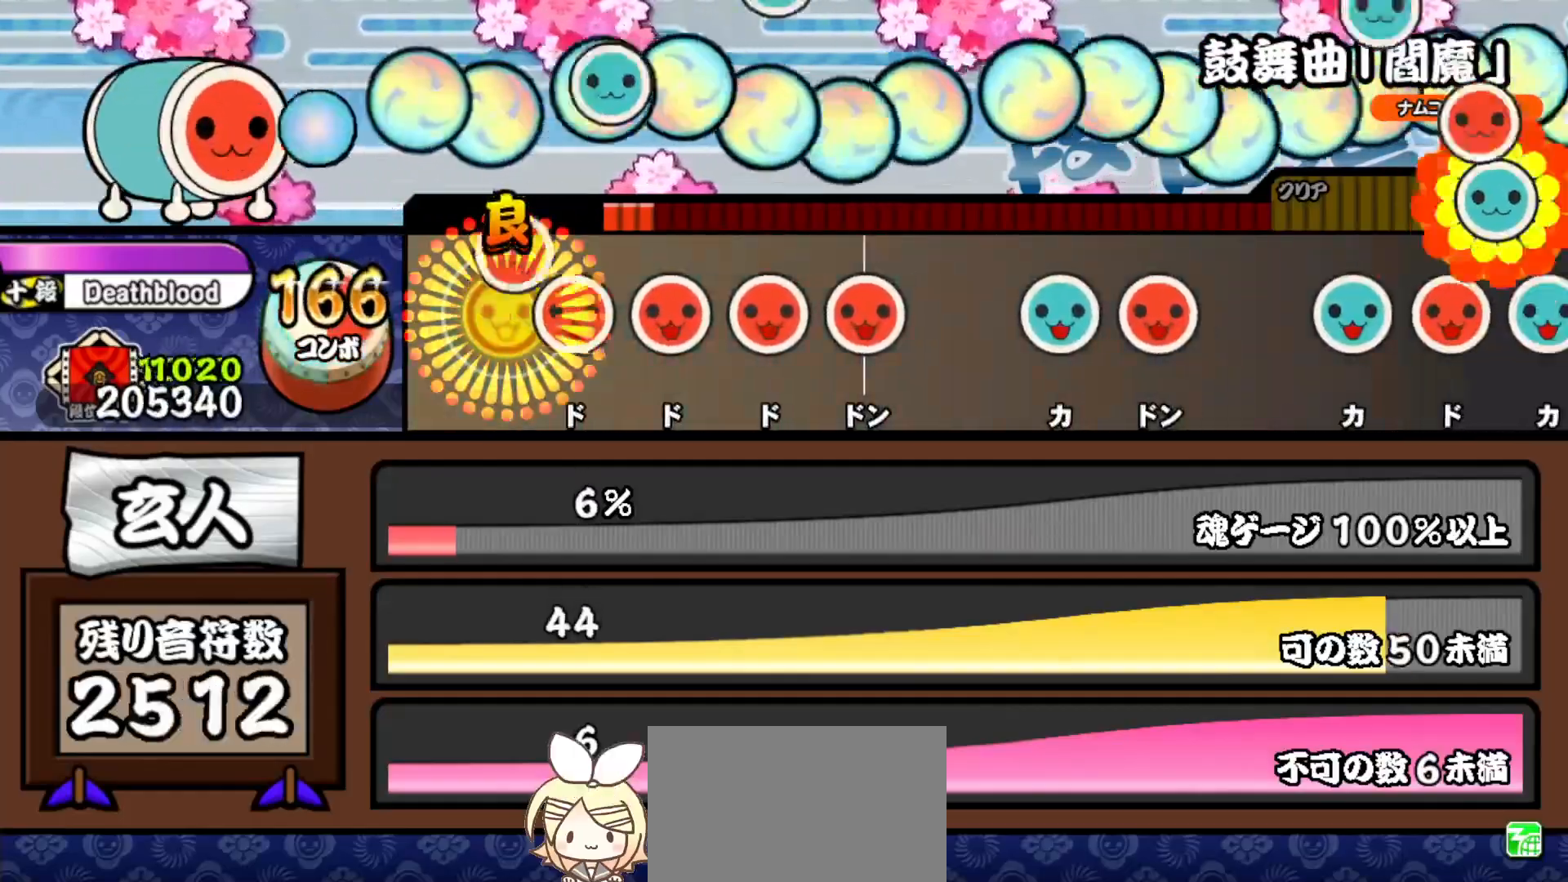
{"buttons": ["SQUARE"], "right_stick": "center", "events": [[83, "DPAD_RIGHT", "down"], [100, "SQUARE", "up"], [183, "SQUARE", "down"], [200, "DPAD_RIGHT", "up"], [300, "DPAD_RIGHT", "down"], [300, "SQUARE", "up"], [417, "DPAD_RIGHT", "up"], [417, "SQUARE", "down"]]}